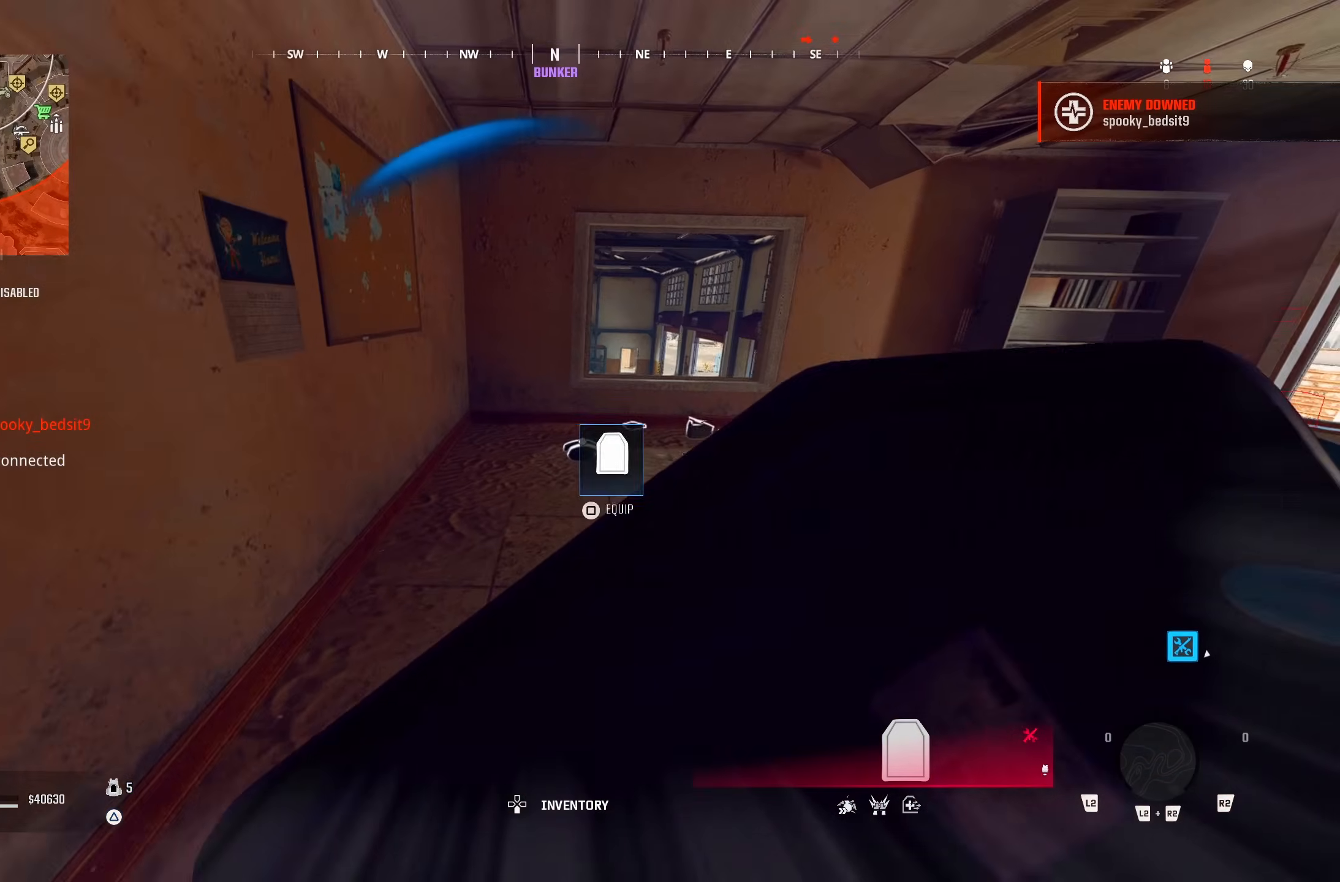
Gameplay with a controller (PlayStation layout); each line is a JSON object with the inputs held at the frame after it (dt_ms = milliseconds from this image to that frame). "button_events" lists button changes between this image and that frame as [ms after this image, input, new state], when the widget could be followed in between (sticks are given only as held states). This document gives stick clicks only as held states, not as events.
{"dt_ms": 500, "buttons": [], "left_stick": "up-right", "right_stick": "center", "button_events": []}
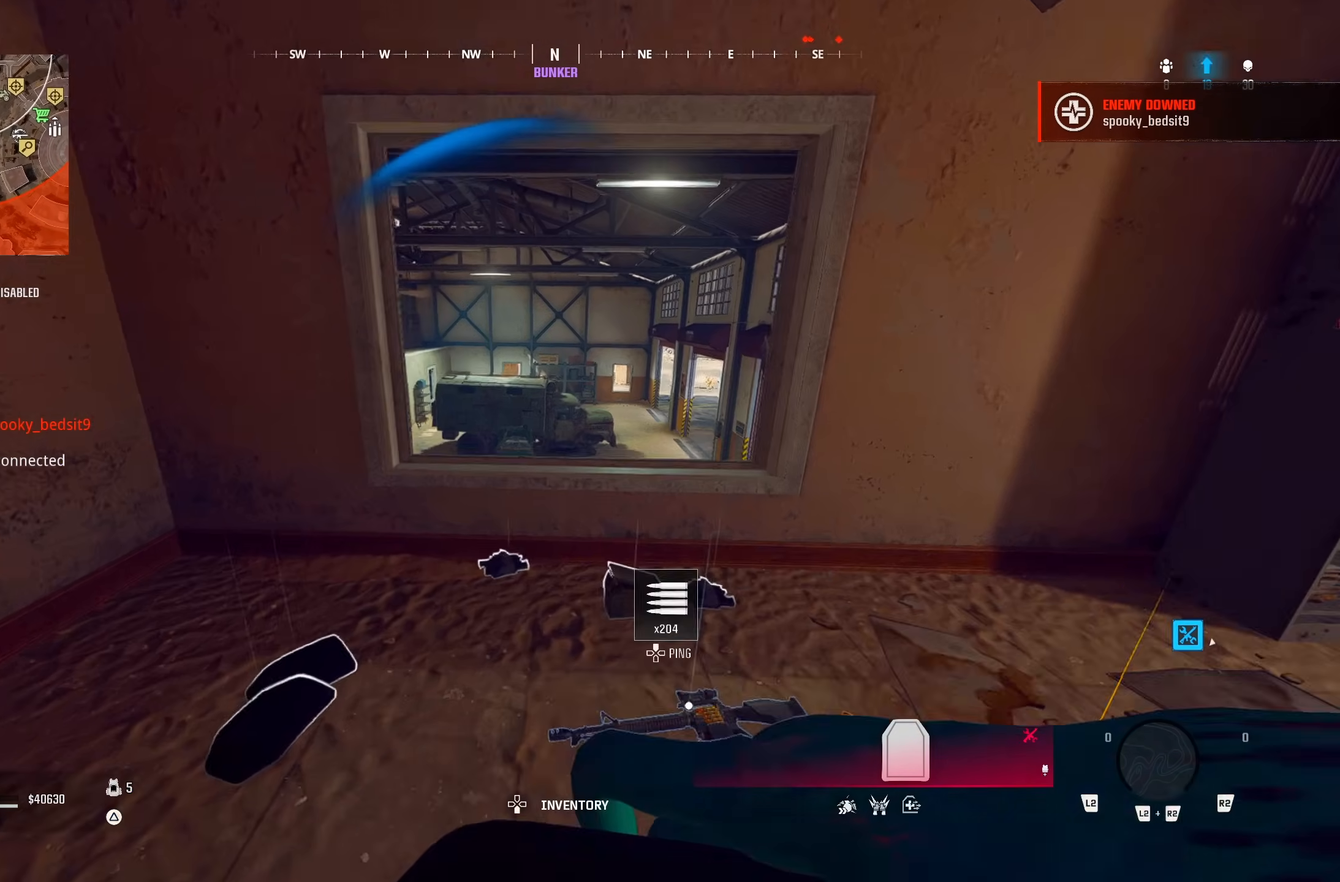
{"dt_ms": 500, "buttons": [], "left_stick": "up-left", "right_stick": "center", "button_events": []}
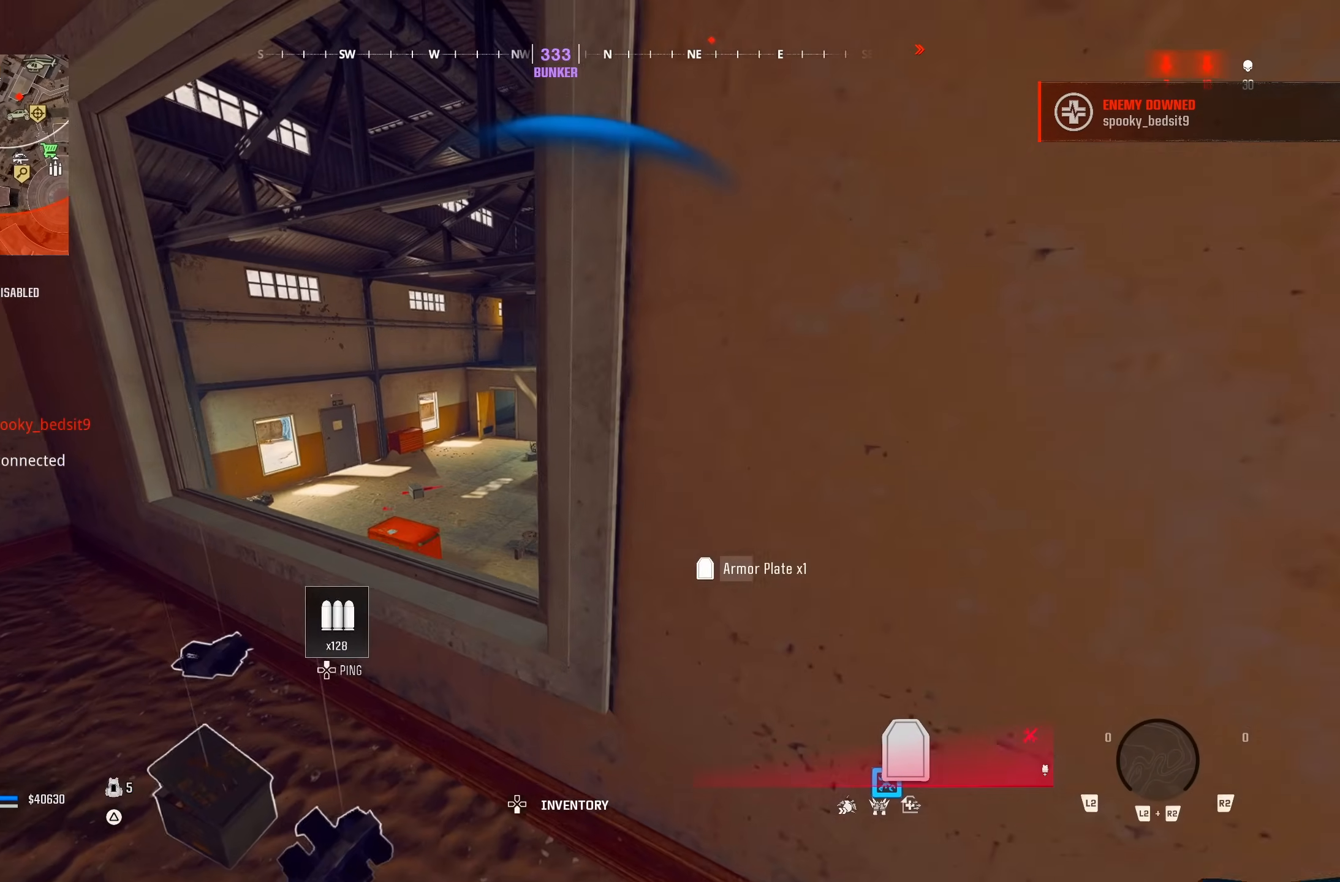
{"dt_ms": 500, "buttons": ["L1"], "left_stick": "right", "right_stick": "center", "button_events": [[217, "L1", "down"]]}
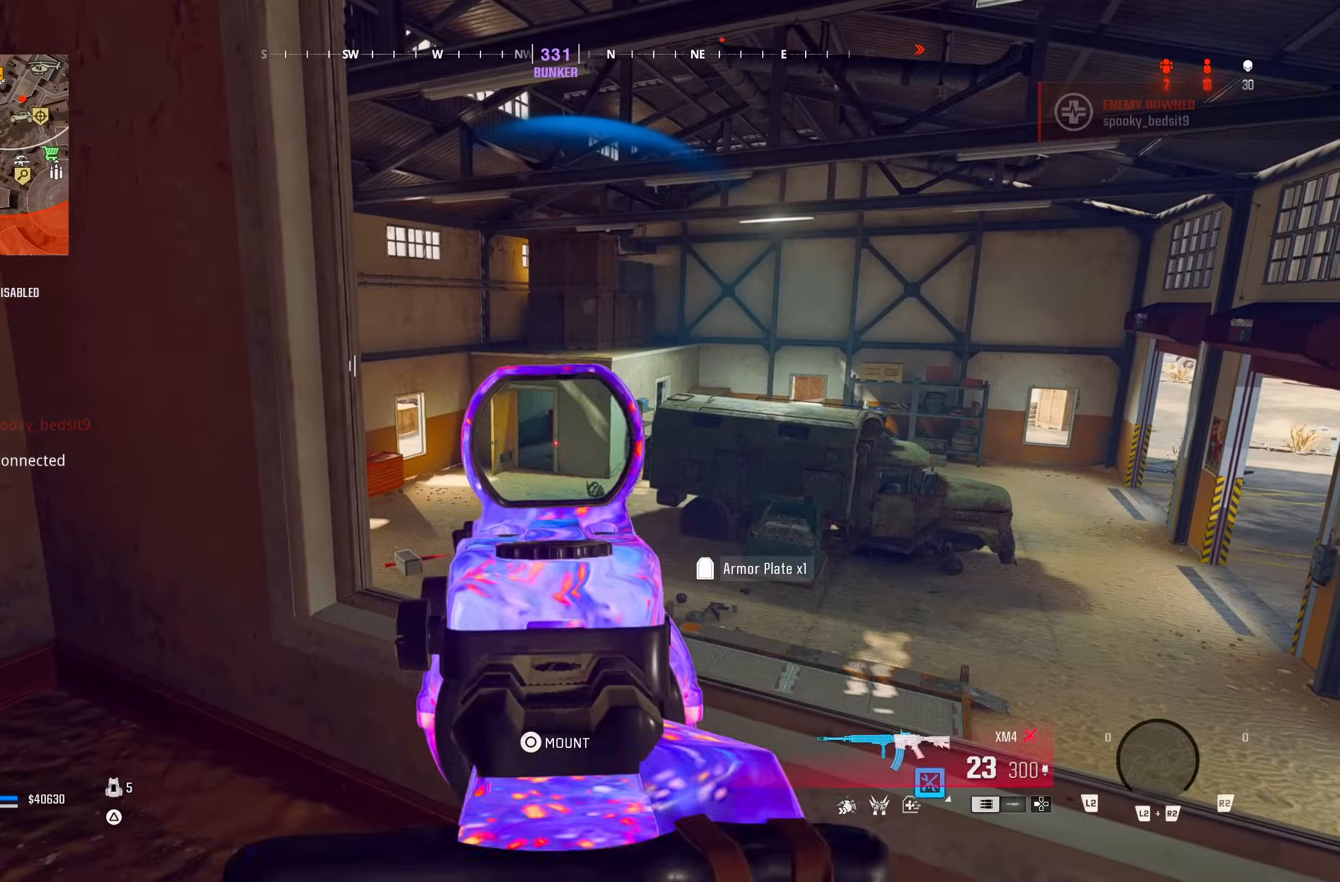
{"dt_ms": 500, "buttons": [], "left_stick": "up-right", "right_stick": "down", "button_events": [[200, "CROSS", "down"], [200, "L1", "up"], [250, "CROSS", "up"]]}
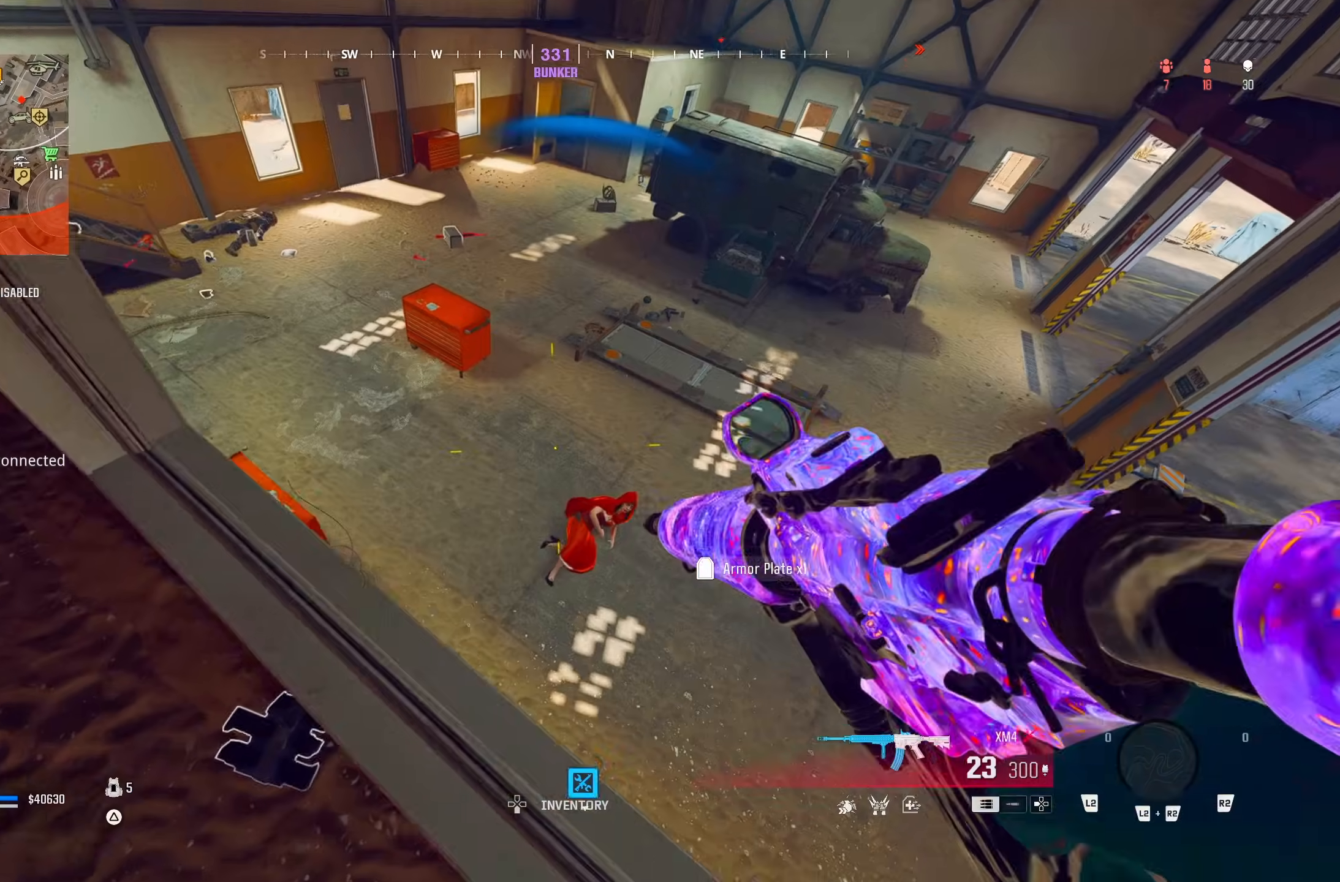
{"dt_ms": 500, "buttons": ["R1"], "left_stick": "up-right", "right_stick": "center", "button_events": [[333, "R1", "down"]]}
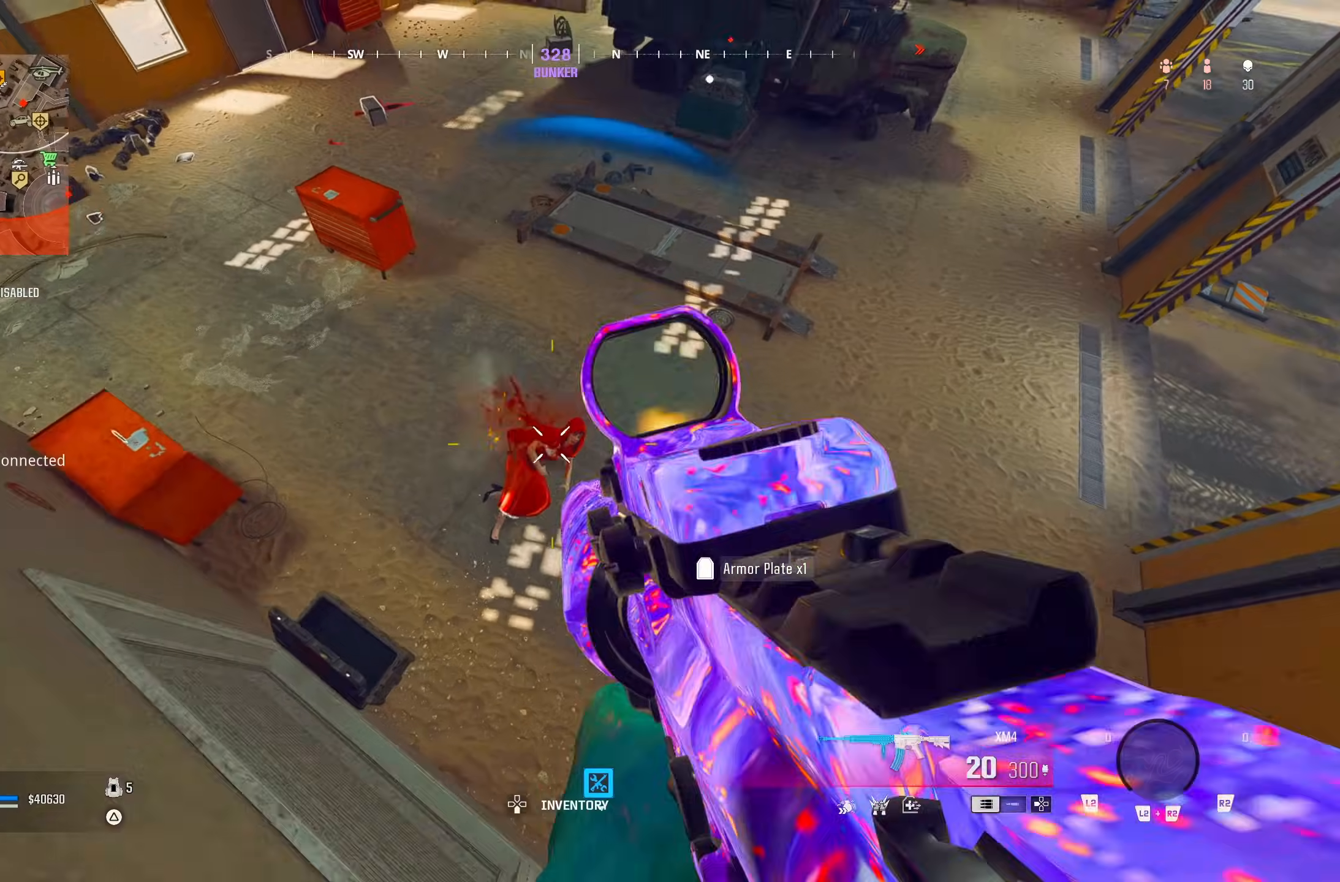
{"dt_ms": 500, "buttons": ["TRIANGLE", "R1"], "left_stick": "right", "right_stick": "up", "button_events": [[483, "TRIANGLE", "down"]]}
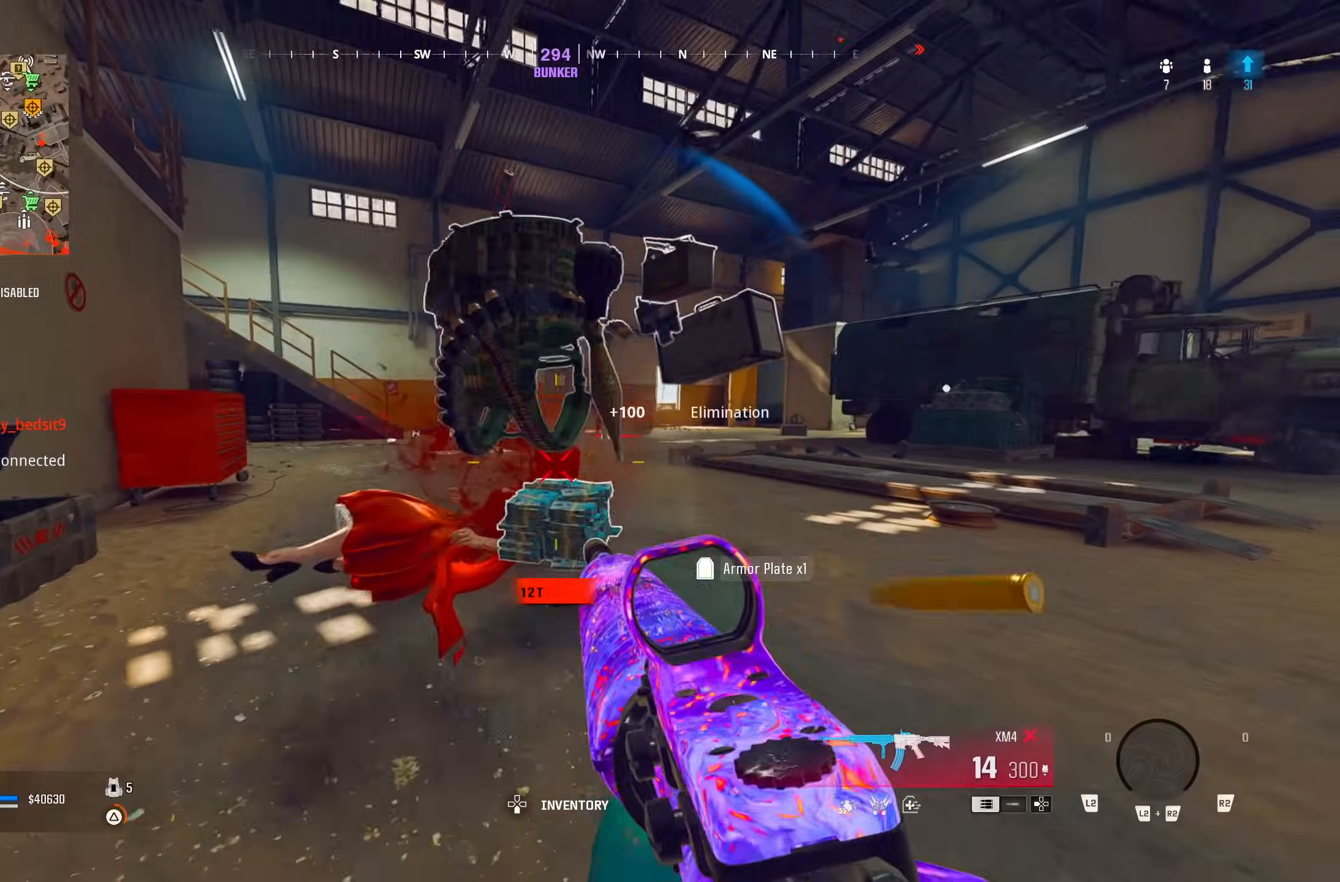
{"dt_ms": 500, "buttons": [], "left_stick": "up", "right_stick": "down-left", "button_events": [[250, "R1", "up"], [250, "TRIANGLE", "up"]]}
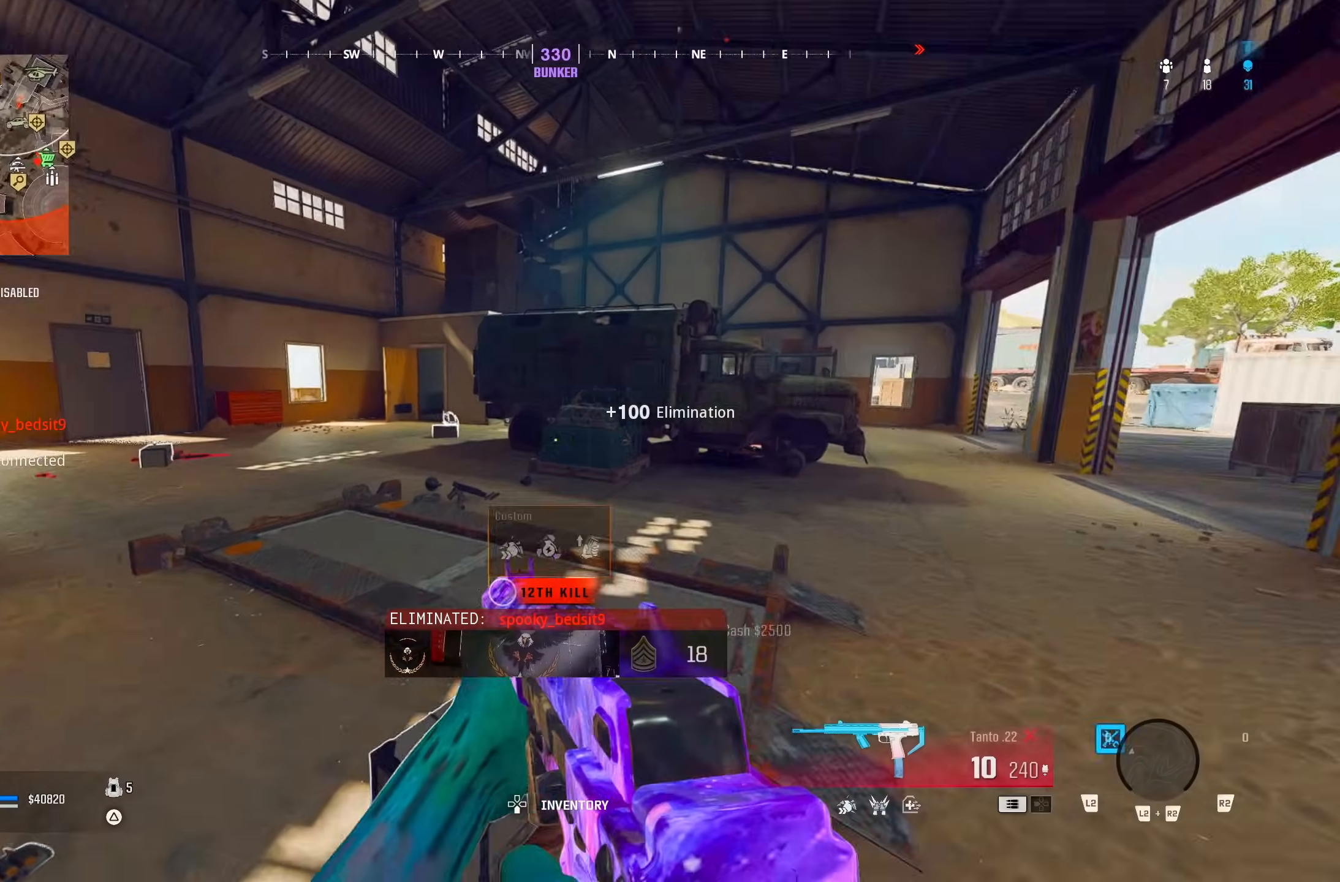
{"dt_ms": 500, "buttons": ["L1"], "left_stick": "right", "right_stick": "center", "button_events": [[450, "CROSS", "down"], [450, "L1", "down"], [500, "CROSS", "up"]]}
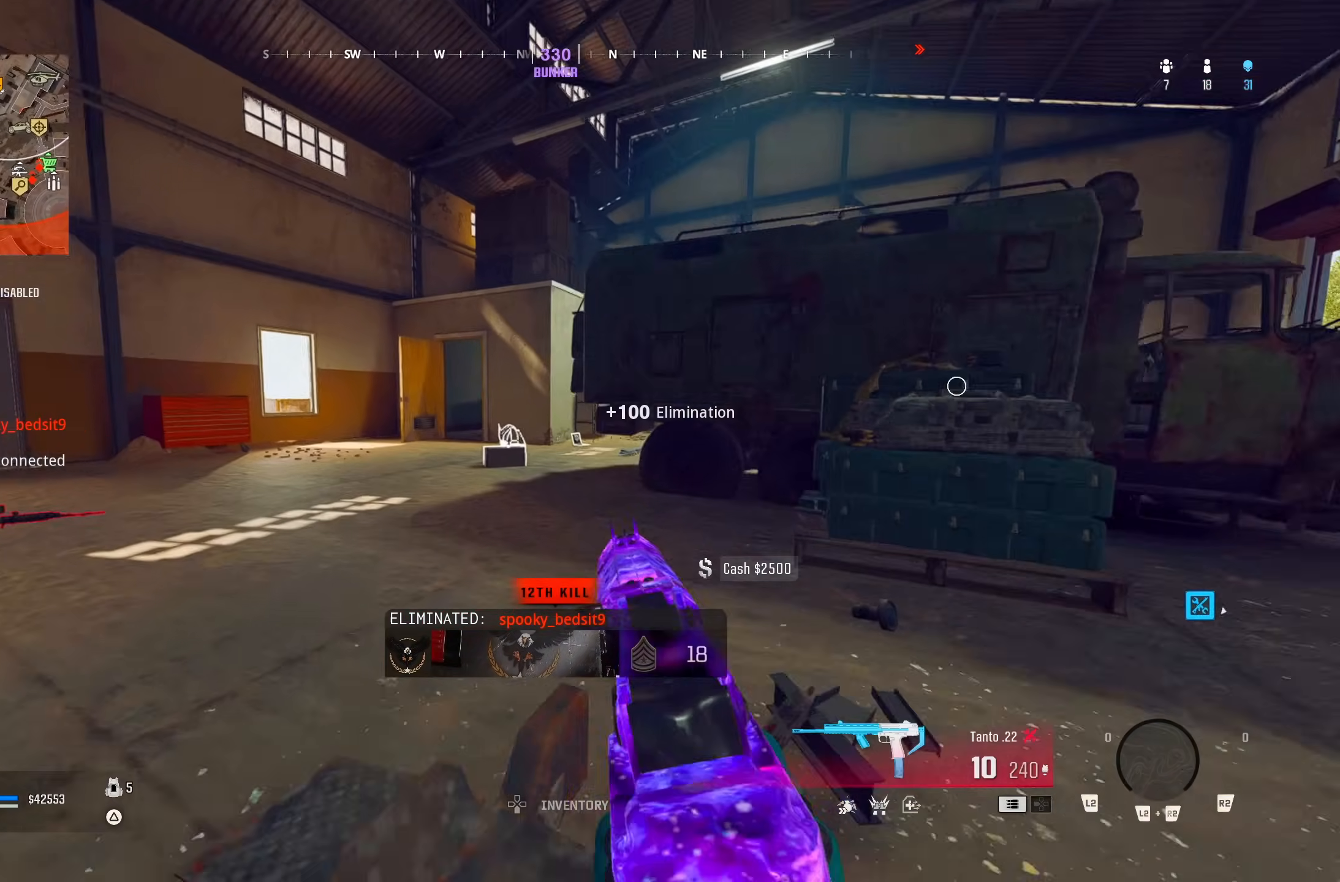
{"dt_ms": 500, "buttons": [], "left_stick": "right", "right_stick": "center", "button_events": [[100, "L1", "up"], [100, "SQUARE", "down"], [500, "SQUARE", "up"]]}
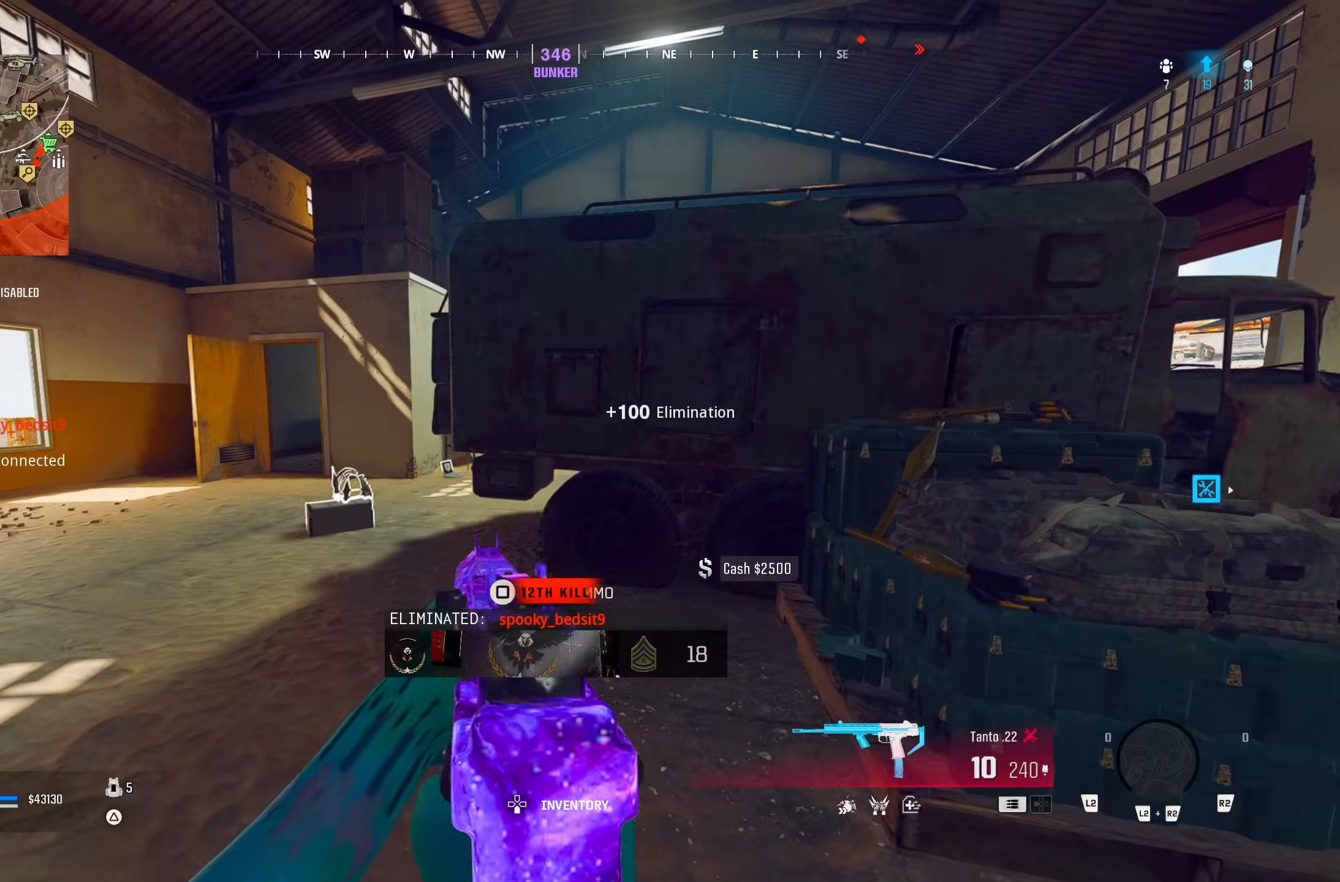
{"dt_ms": 500, "buttons": [], "left_stick": "up-right", "right_stick": "center", "button_events": []}
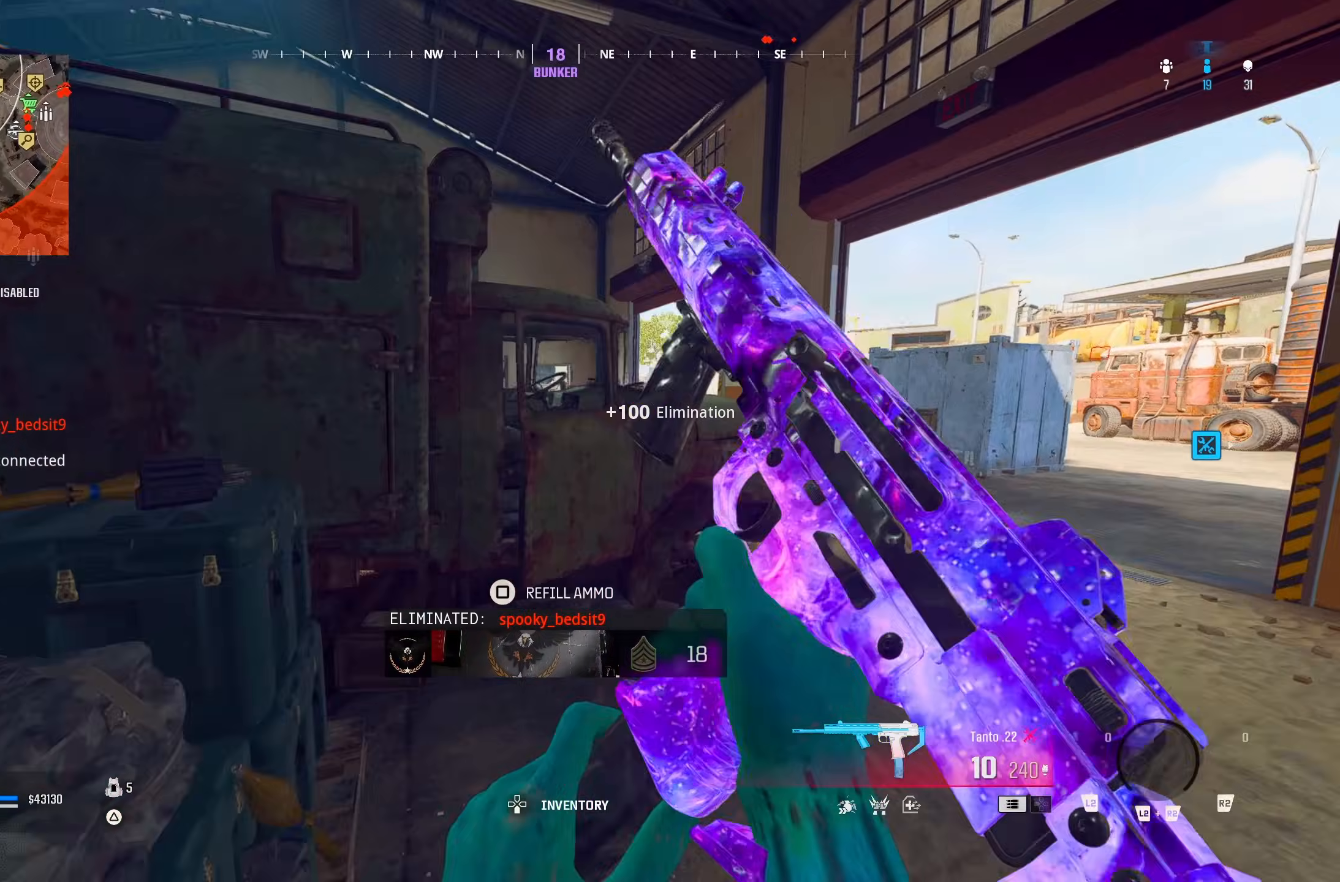
{"dt_ms": 500, "buttons": [], "left_stick": "left", "right_stick": "center", "button_events": []}
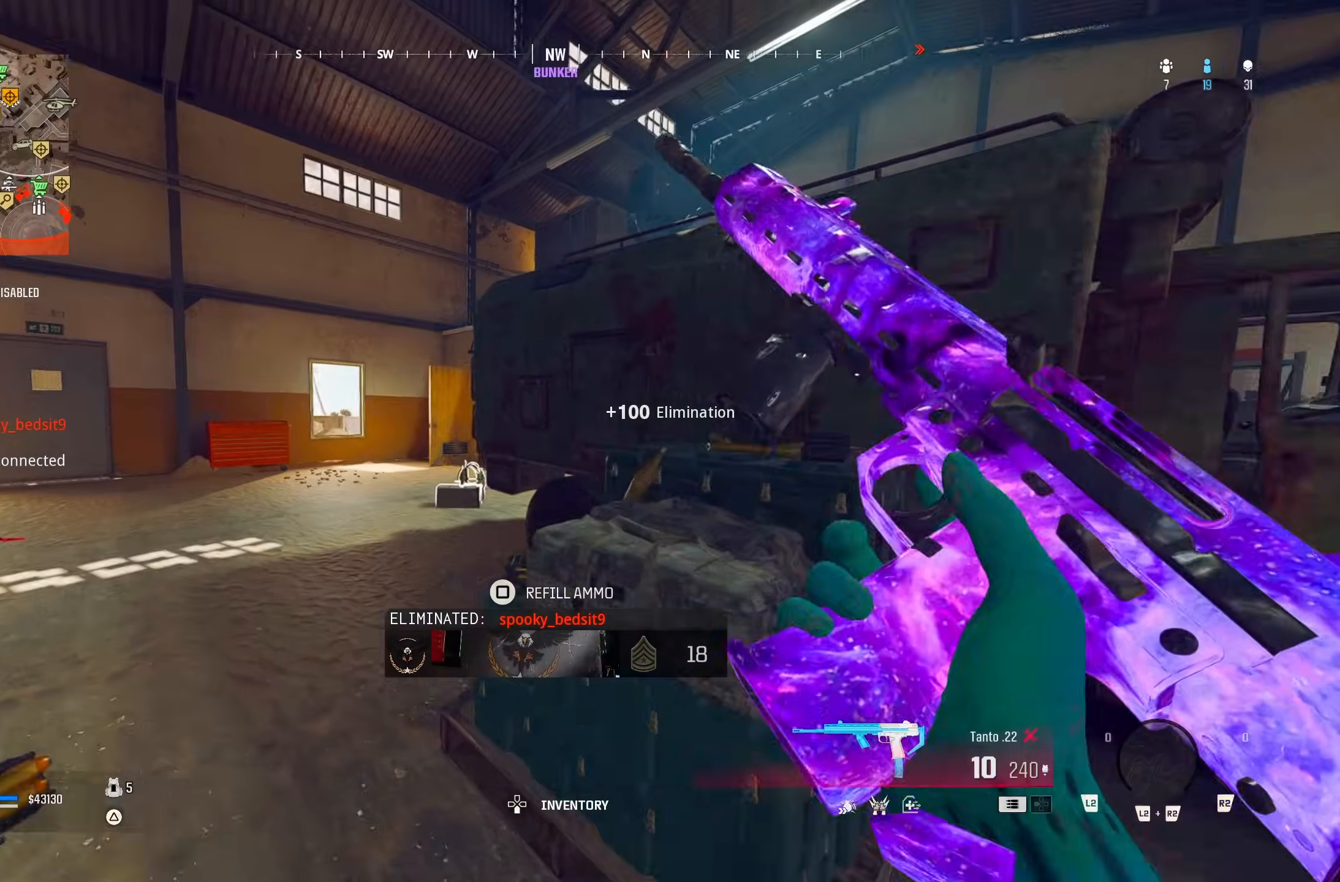
{"dt_ms": 500, "buttons": [], "left_stick": "right", "right_stick": "right", "button_events": []}
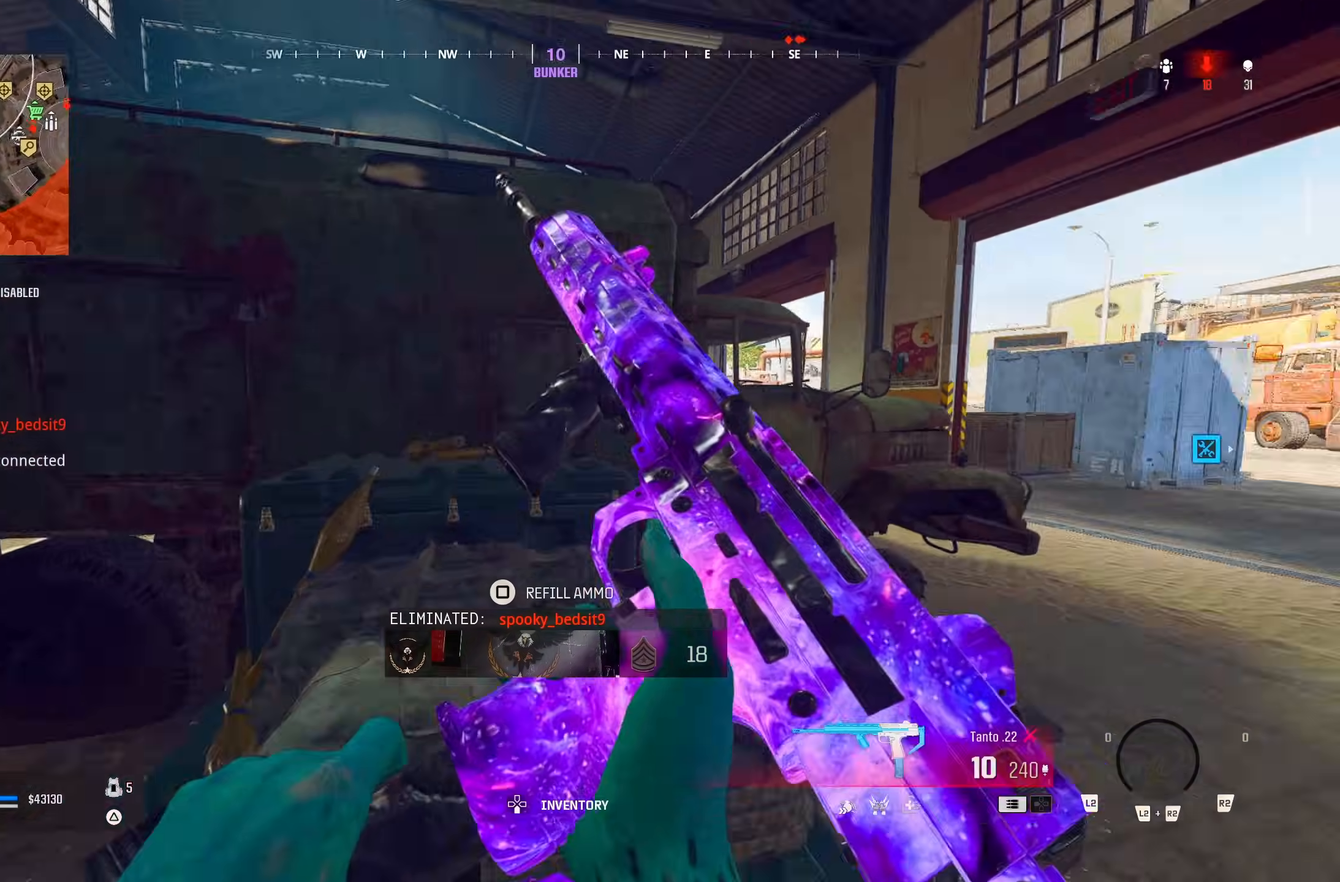
{"dt_ms": 500, "buttons": [], "left_stick": "up-right", "right_stick": "center", "button_events": [[433, "TRIANGLE", "down"], [500, "TRIANGLE", "up"]]}
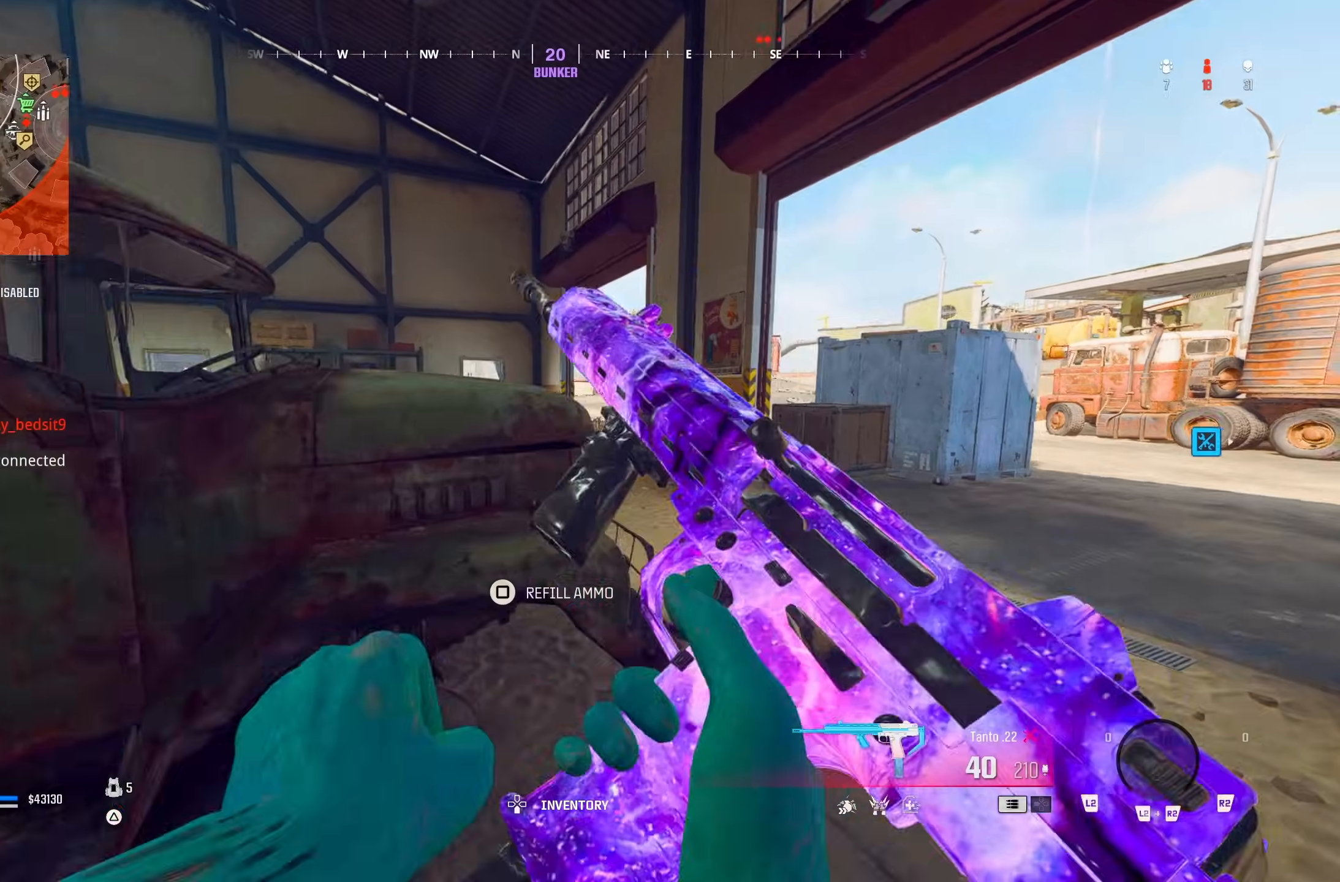
{"dt_ms": 500, "buttons": ["TRIANGLE"], "left_stick": "up-right", "right_stick": "center", "button_events": [[67, "TRIANGLE", "down"], [200, "TRIANGLE", "up"], [367, "TRIANGLE", "down"]]}
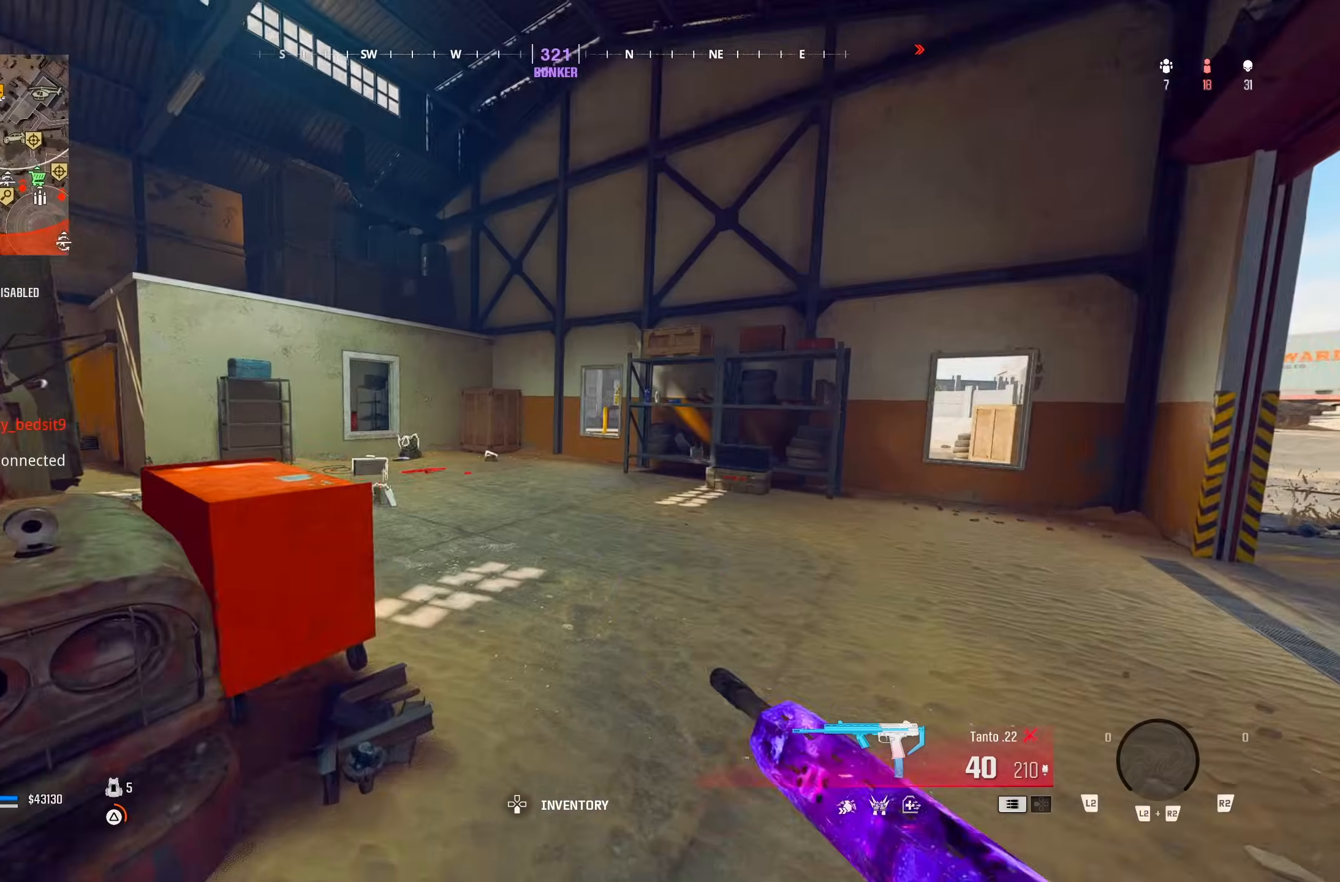
{"dt_ms": 500, "buttons": ["CROSS"], "left_stick": "up", "right_stick": "left", "button_events": [[33, "TRIANGLE", "up"], [217, "L1", "down"], [433, "CROSS", "down"], [467, "L1", "up"]]}
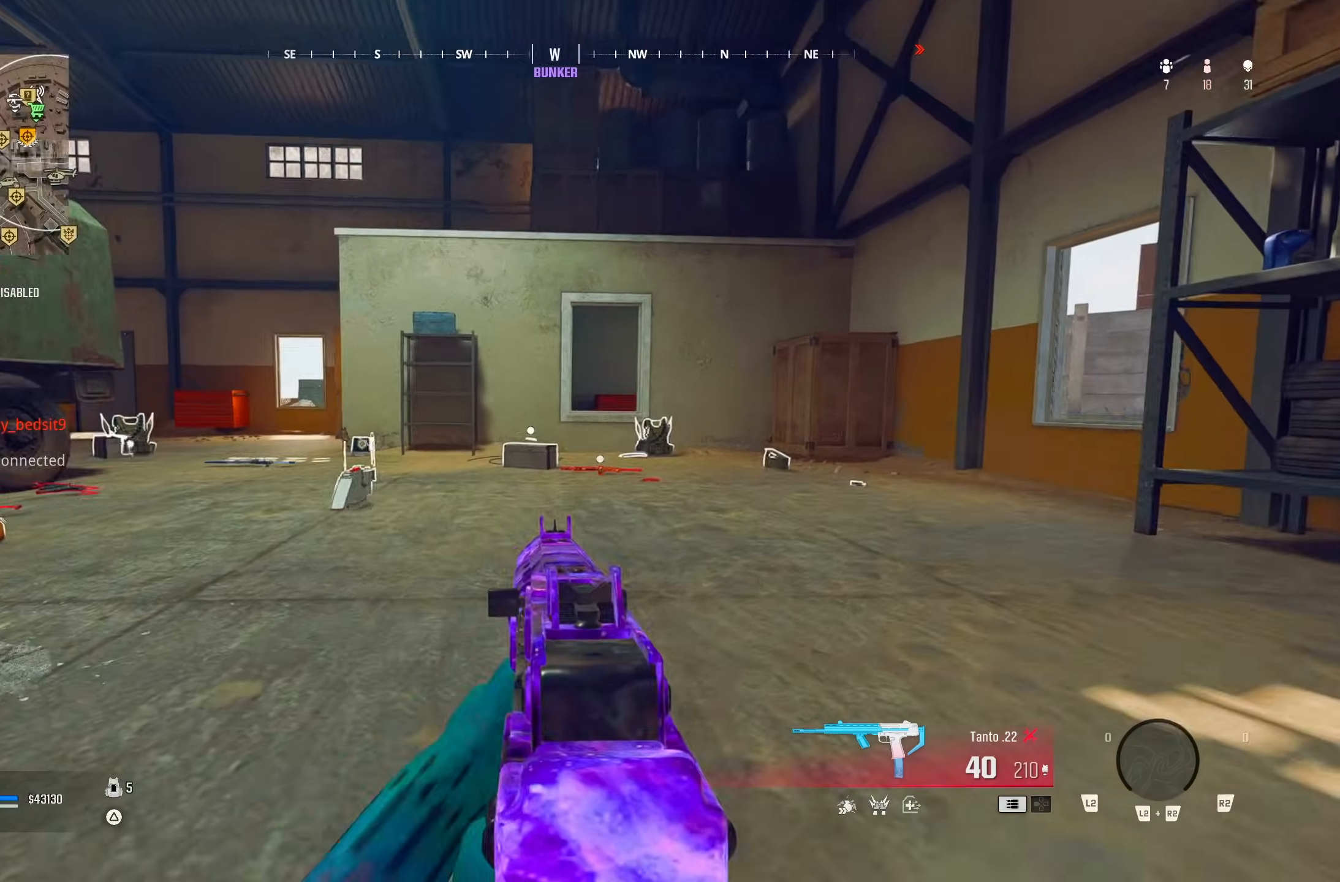
{"dt_ms": 500, "buttons": ["TRIANGLE"], "left_stick": "up-right", "right_stick": "center", "button_events": [[67, "CROSS", "up"], [383, "TRIANGLE", "down"]]}
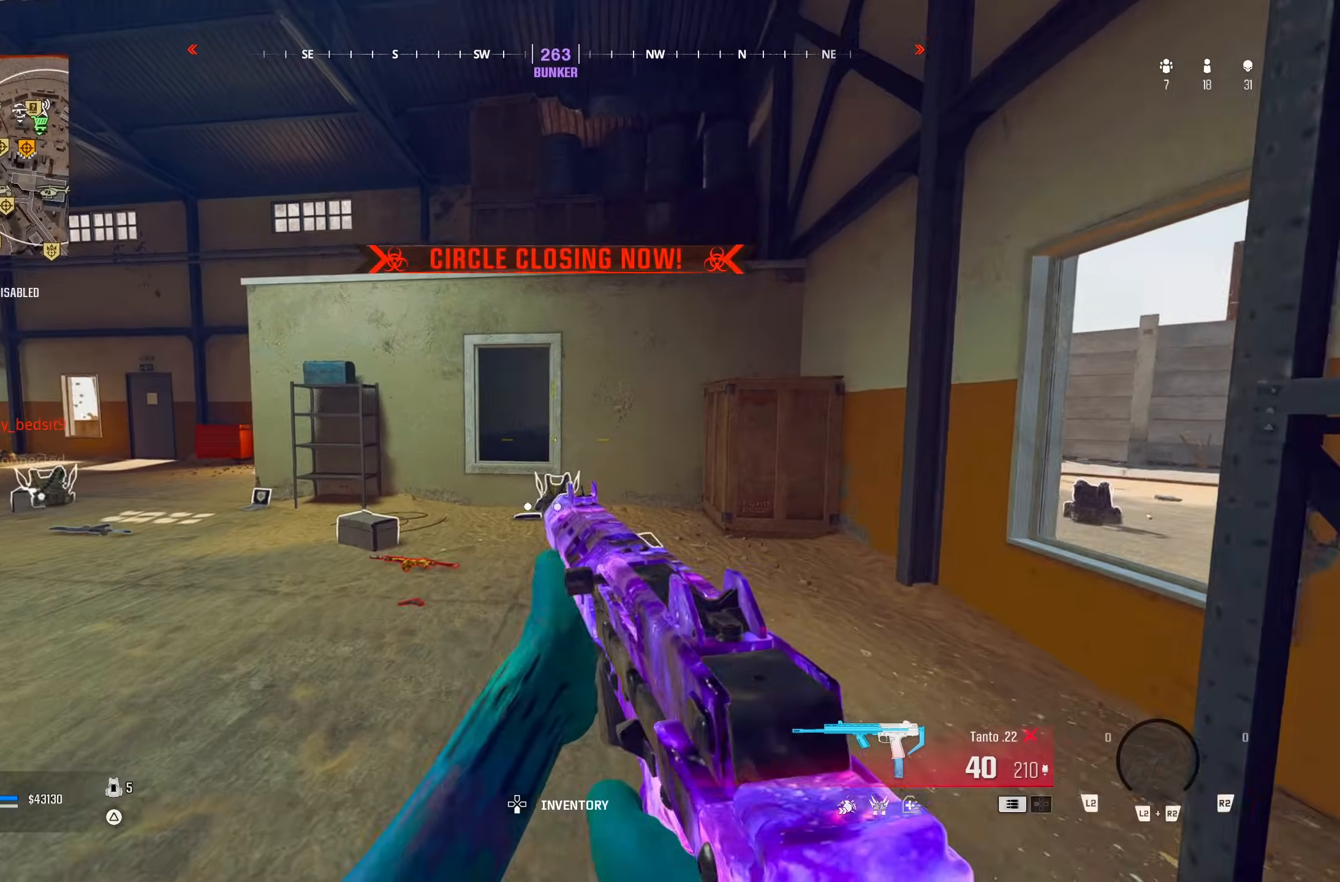
{"dt_ms": 500, "buttons": ["CROSS"], "left_stick": "right", "right_stick": "right", "button_events": [[17, "TRIANGLE", "up"], [67, "TRIANGLE", "down"], [150, "TRIANGLE", "up"], [467, "CROSS", "down"]]}
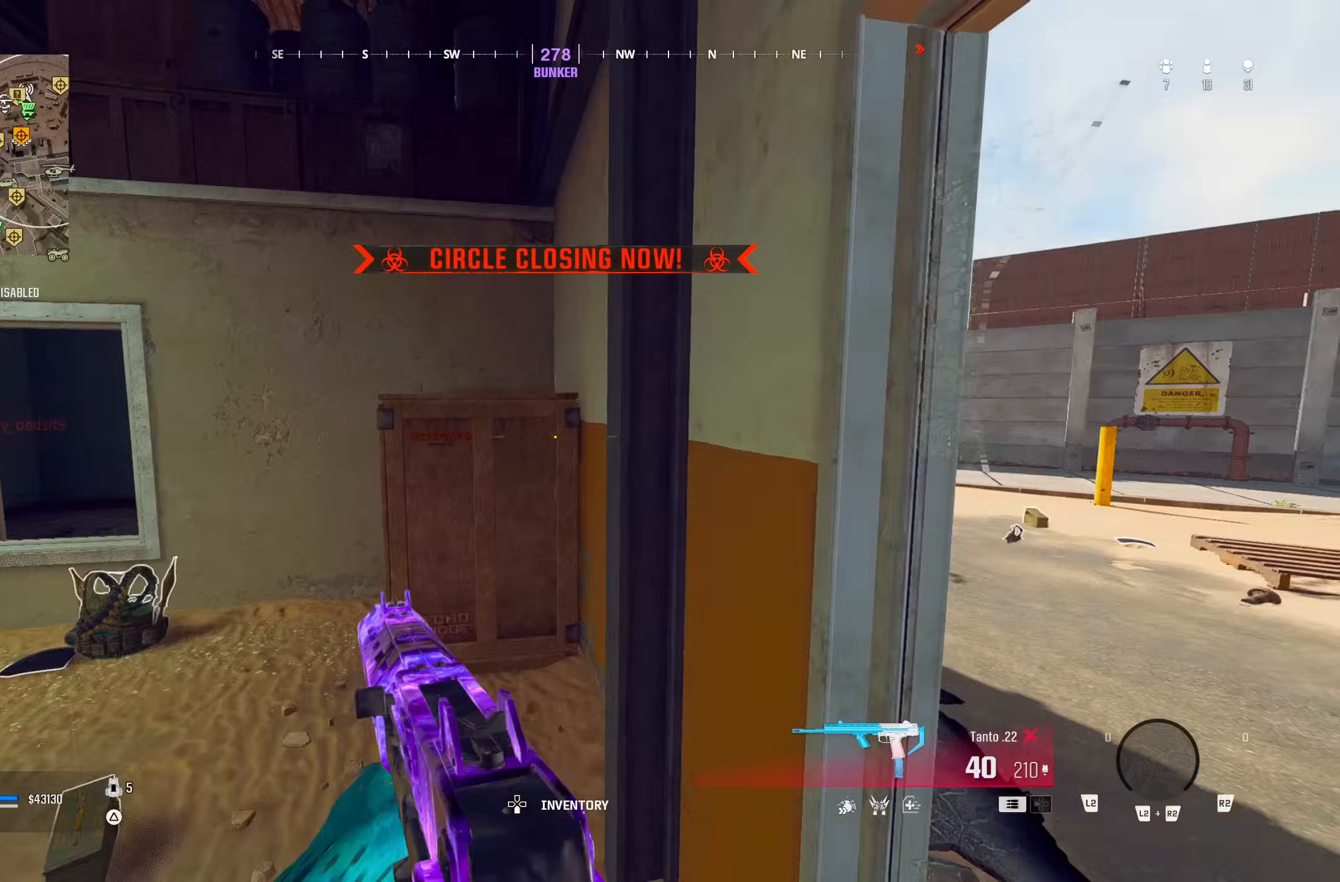
{"dt_ms": 1000, "buttons": ["CROSS", "L1"], "left_stick": "up", "right_stick": "left", "button_events": [[100, "CROSS", "up"], [883, "CROSS", "down"], [883, "L1", "down"]]}
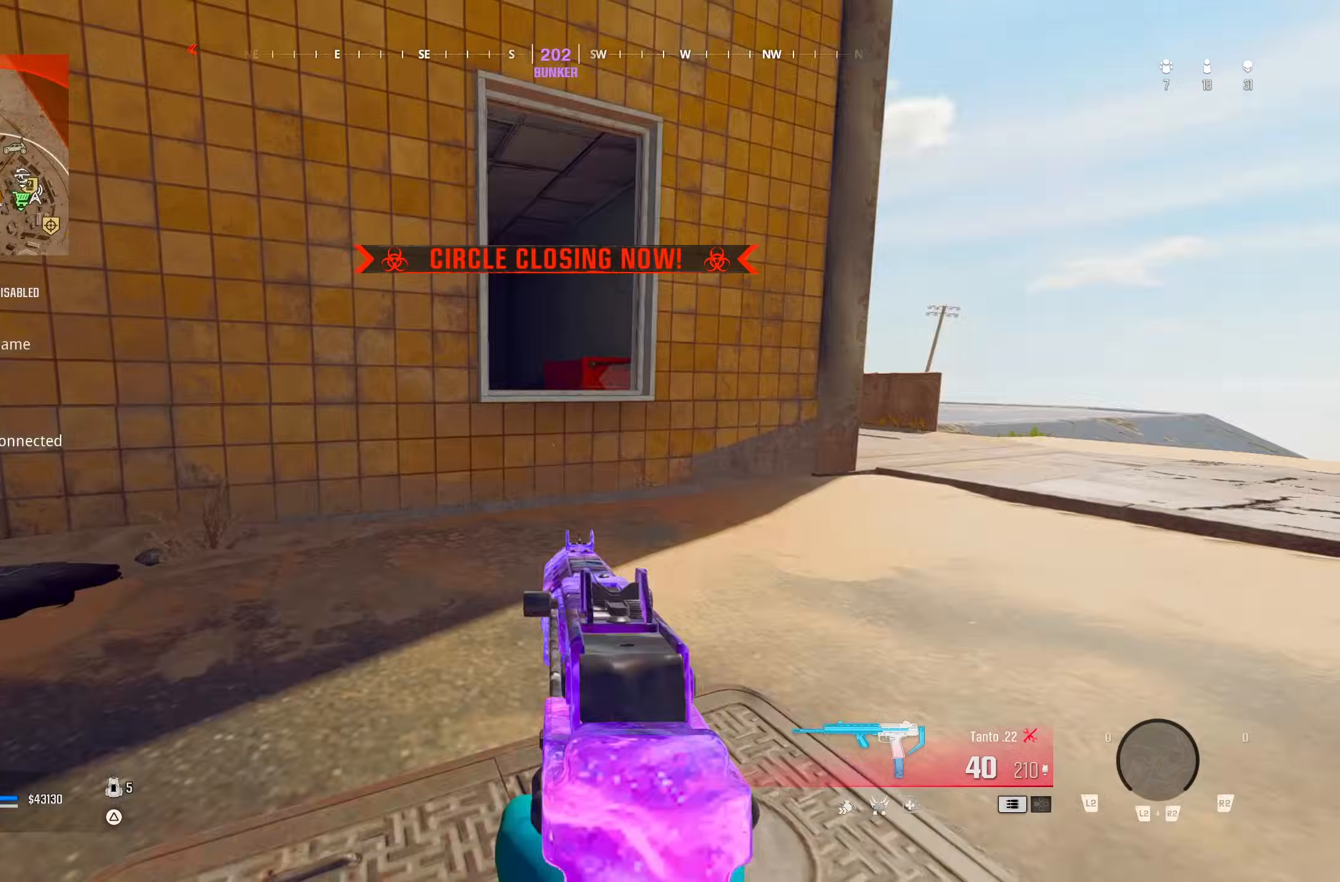
{"dt_ms": 500, "buttons": [], "left_stick": "up-left", "right_stick": "left", "button_events": [[33, "CROSS", "up"], [383, "L1", "up"]]}
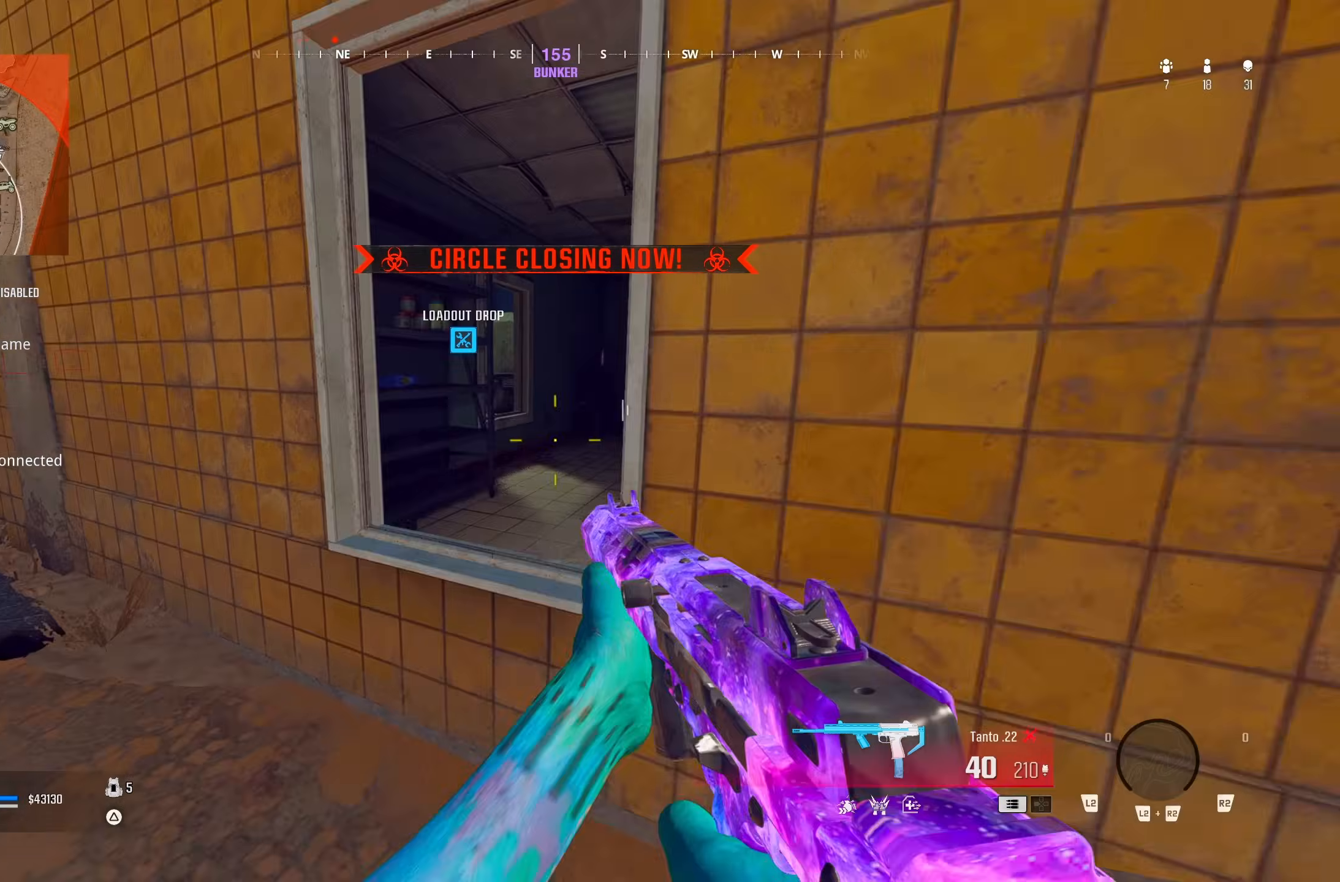
{"dt_ms": 500, "buttons": [], "left_stick": "right", "right_stick": "center", "button_events": []}
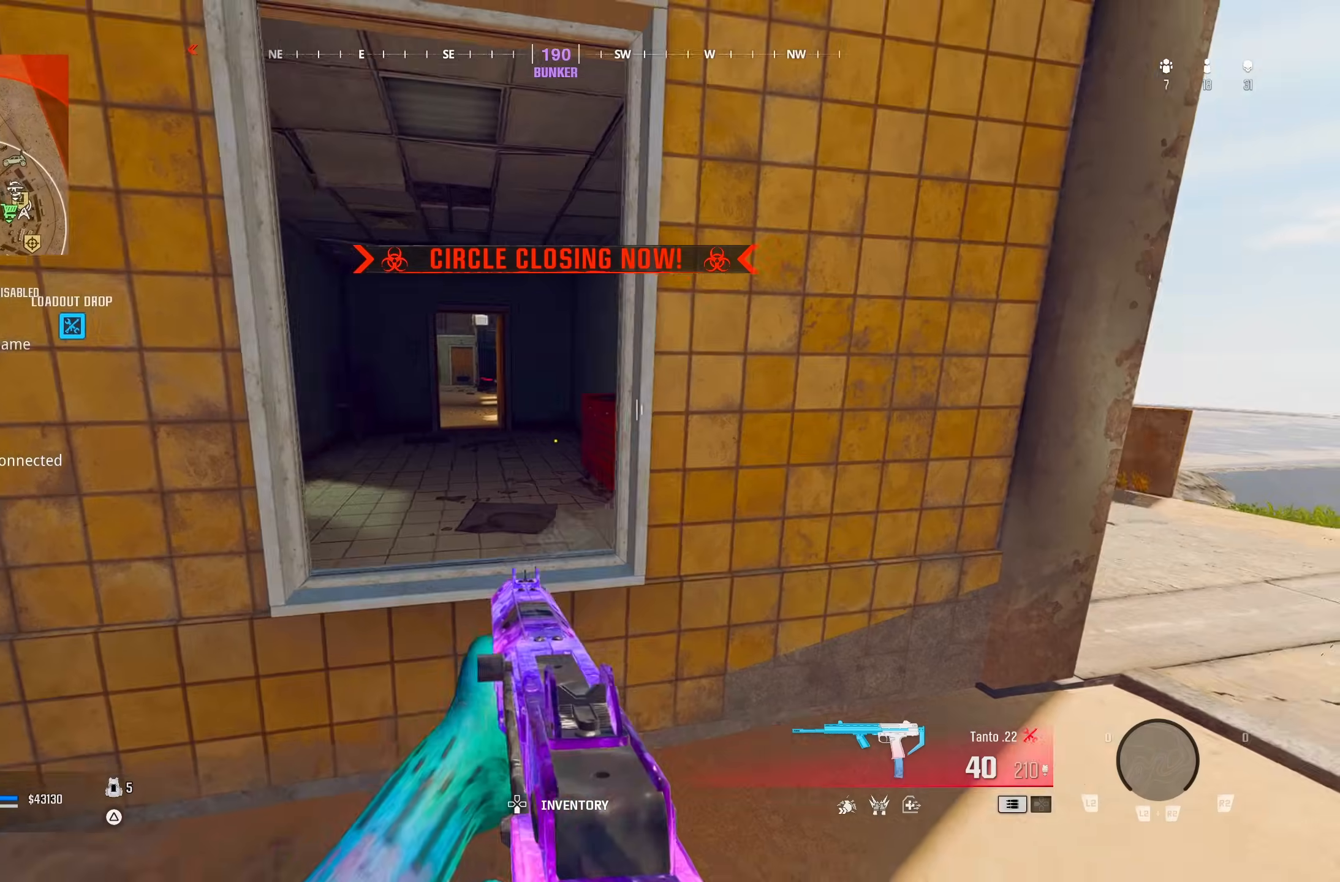
{"dt_ms": 500, "buttons": [], "left_stick": "up-right", "right_stick": "up-left", "button_events": [[217, "TRIANGLE", "down"], [450, "TRIANGLE", "up"]]}
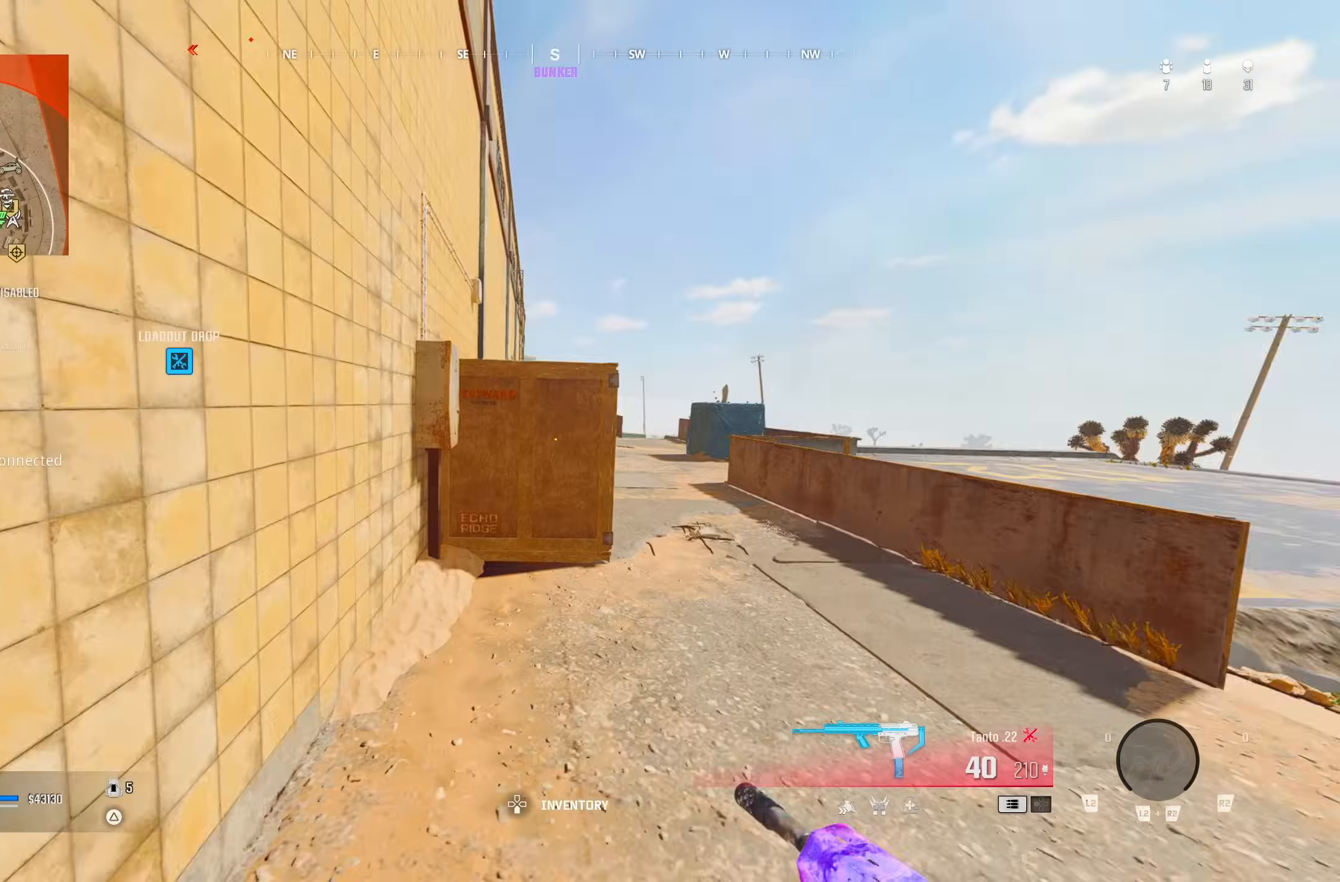
{"dt_ms": 500, "buttons": [], "left_stick": "up-right", "right_stick": "up-left", "button_events": [[367, "CROSS", "down"], [500, "CROSS", "up"]]}
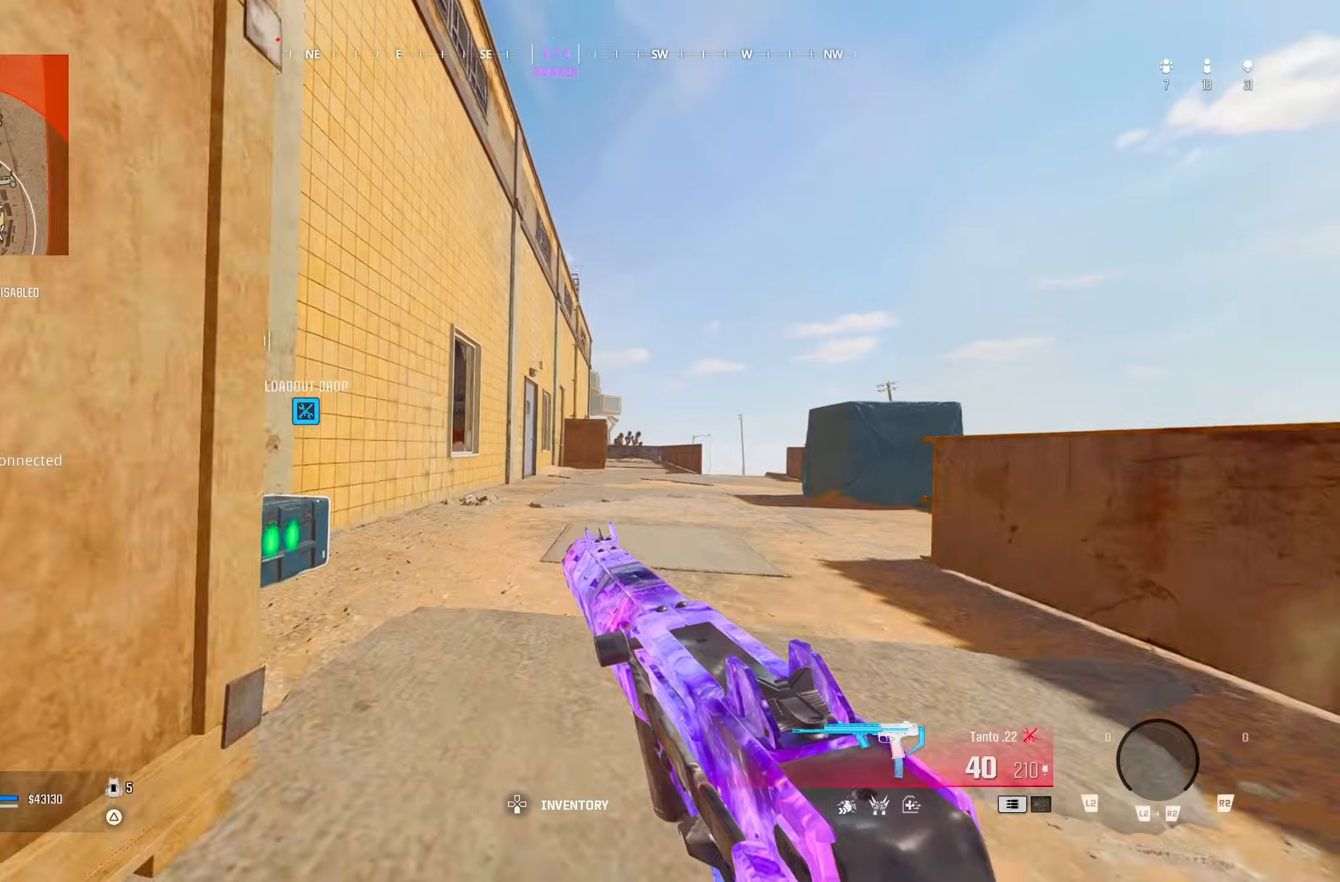
{"dt_ms": 500, "buttons": ["TRIANGLE"], "left_stick": "up-right", "right_stick": "left", "button_events": [[333, "TRIANGLE", "down"], [433, "TRIANGLE", "up"], [483, "TRIANGLE", "down"]]}
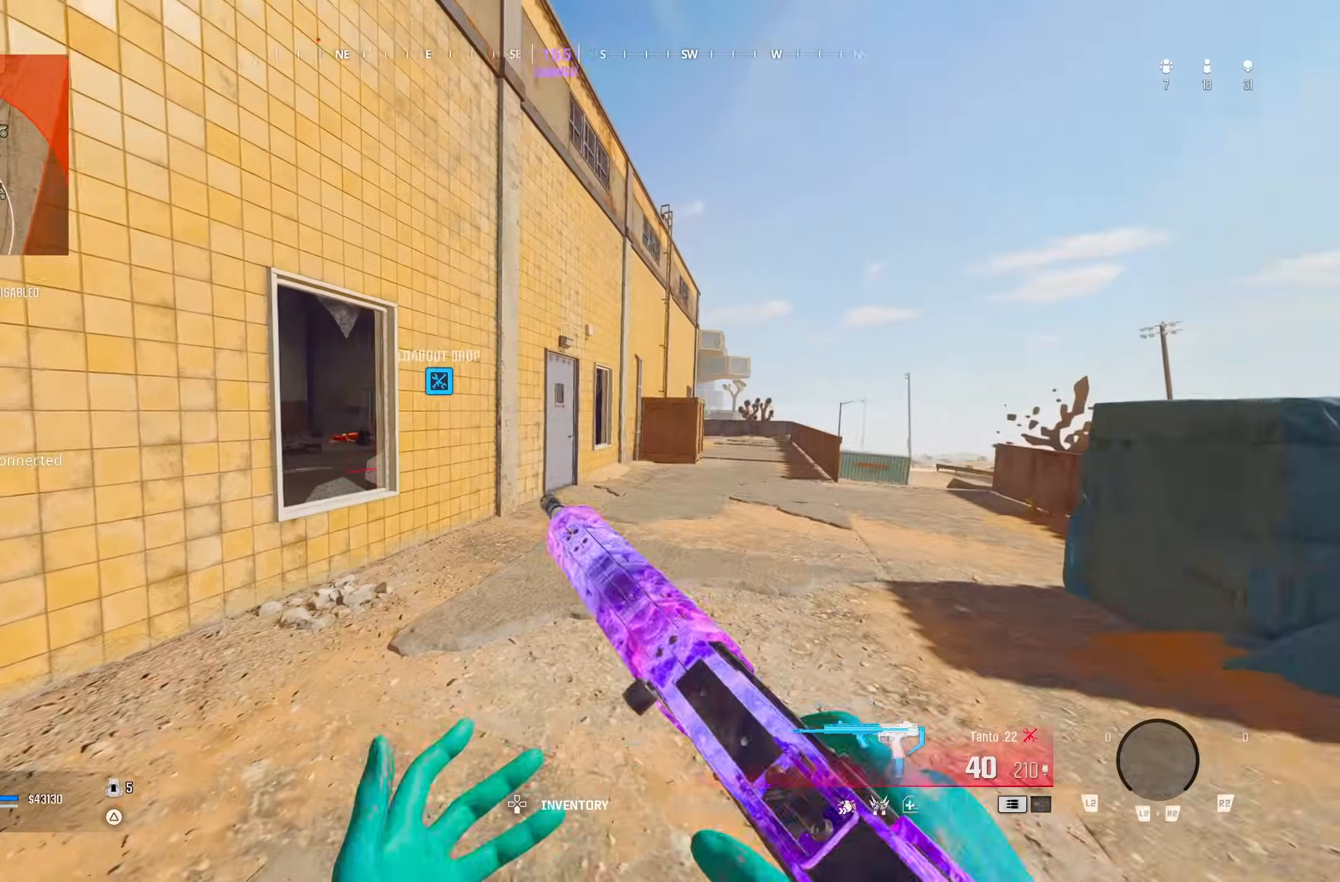
{"dt_ms": 1000, "buttons": [], "left_stick": "up", "right_stick": "left", "button_events": [[100, "TRIANGLE", "up"], [467, "CROSS", "down"], [767, "CROSS", "up"]]}
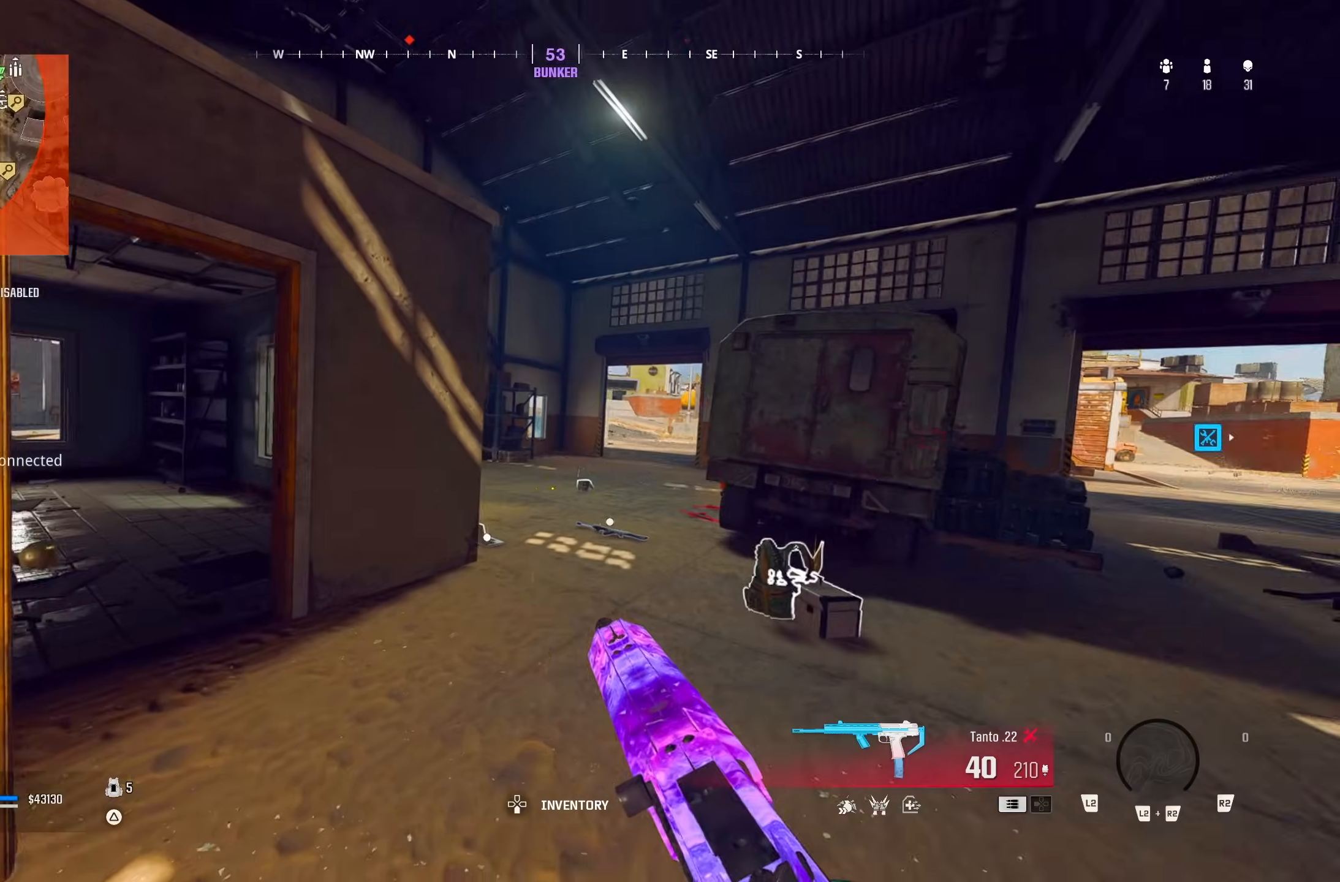
{"dt_ms": 500, "buttons": ["TRIANGLE"], "left_stick": "up-right", "right_stick": "right", "button_events": [[383, "TRIANGLE", "down"]]}
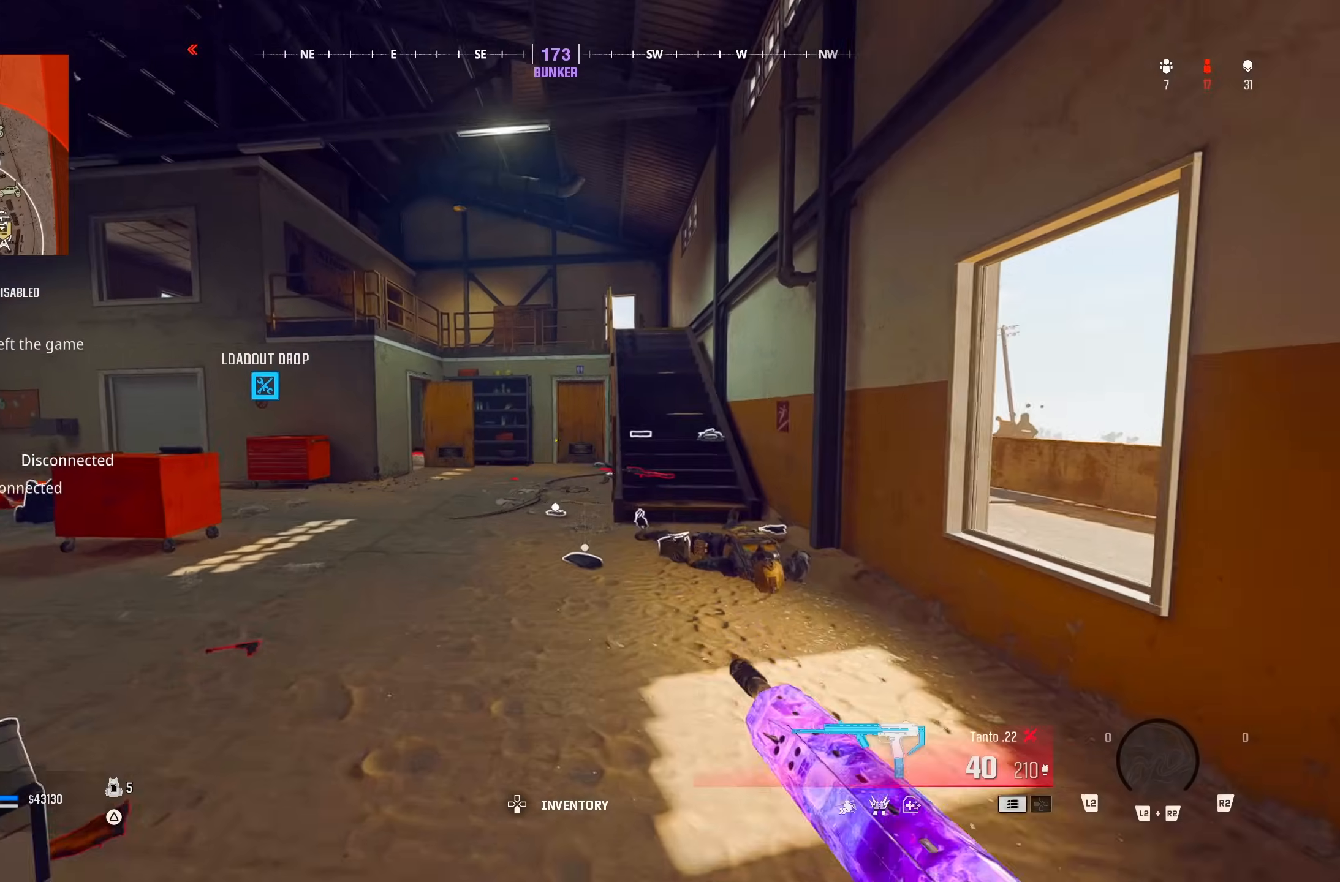
{"dt_ms": 500, "buttons": [], "left_stick": "up", "right_stick": "center", "button_events": [[17, "TRIANGLE", "up"]]}
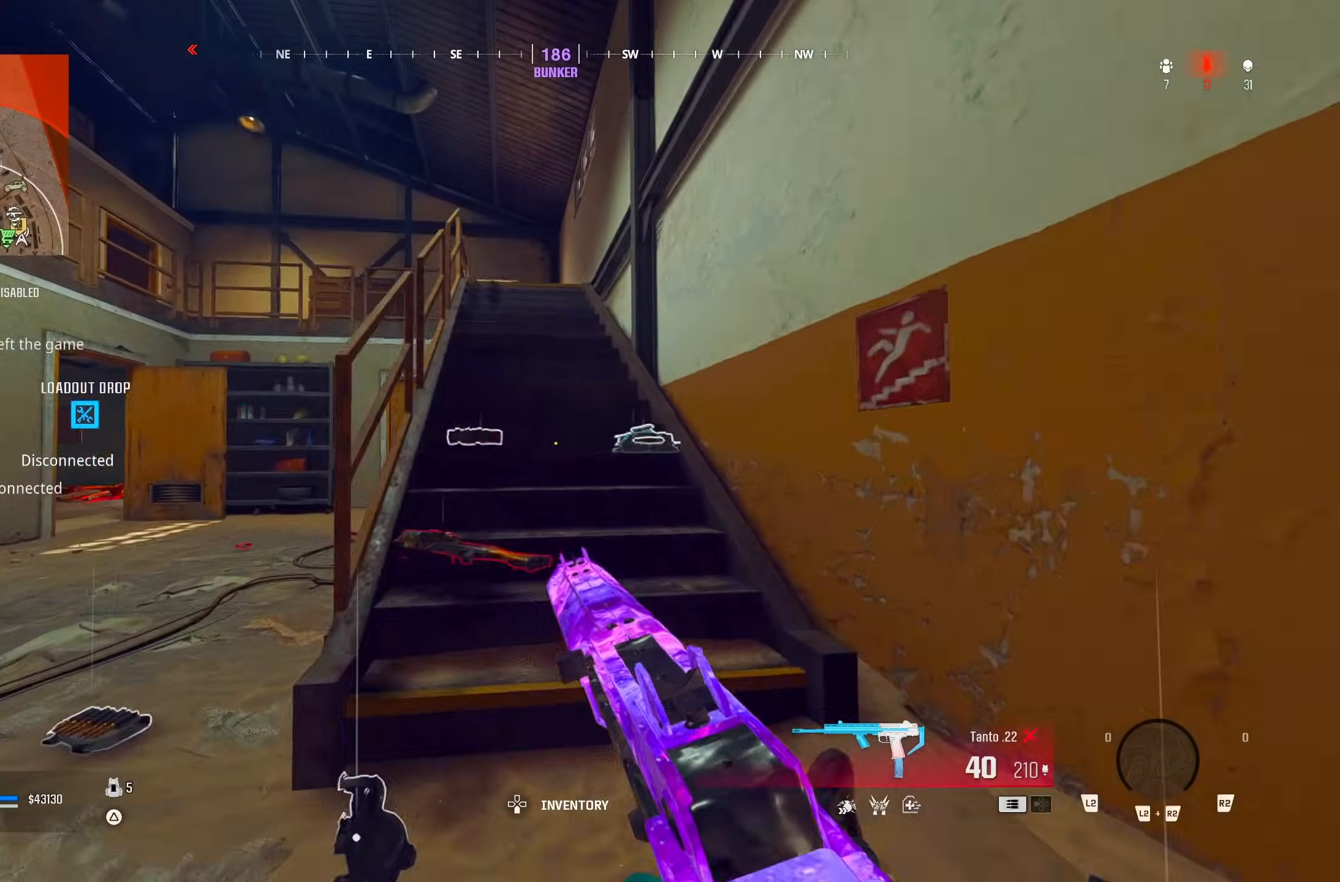
{"dt_ms": 500, "buttons": [], "left_stick": "up", "right_stick": "center", "button_events": [[100, "CROSS", "down"], [233, "CROSS", "up"]]}
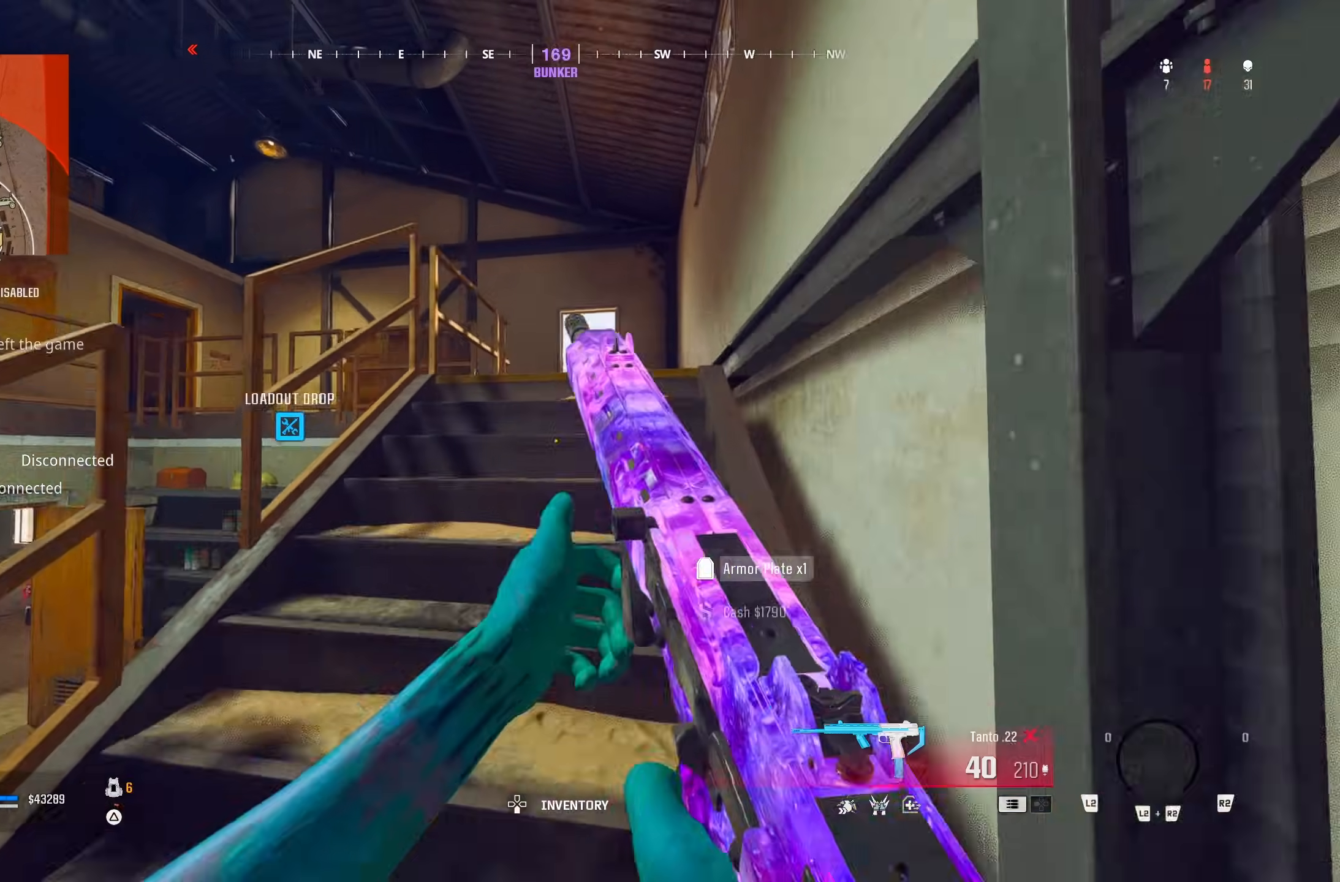
{"dt_ms": 500, "buttons": [], "left_stick": "down-right", "right_stick": "down-left", "button_events": [[17, "TRIANGLE", "down"], [183, "TRIANGLE", "up"], [283, "TRIANGLE", "down"], [350, "TRIANGLE", "up"], [417, "TRIANGLE", "down"], [500, "TRIANGLE", "up"]]}
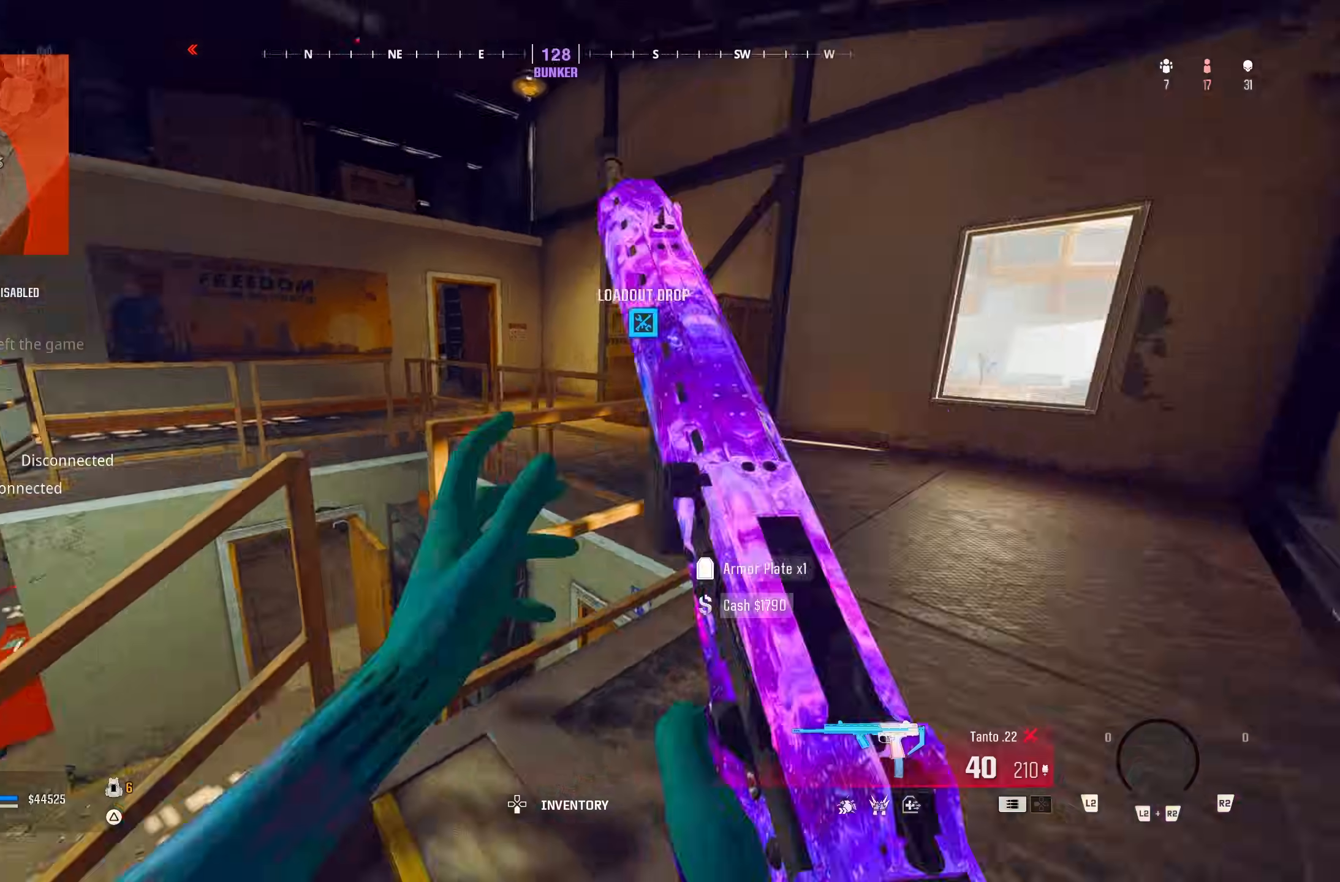
{"dt_ms": 500, "buttons": [], "left_stick": "up", "right_stick": "center", "button_events": [[167, "TRIANGLE", "down"], [233, "TRIANGLE", "up"], [300, "TRIANGLE", "down"], [367, "TRIANGLE", "up"], [450, "TRIANGLE", "down"], [500, "TRIANGLE", "up"]]}
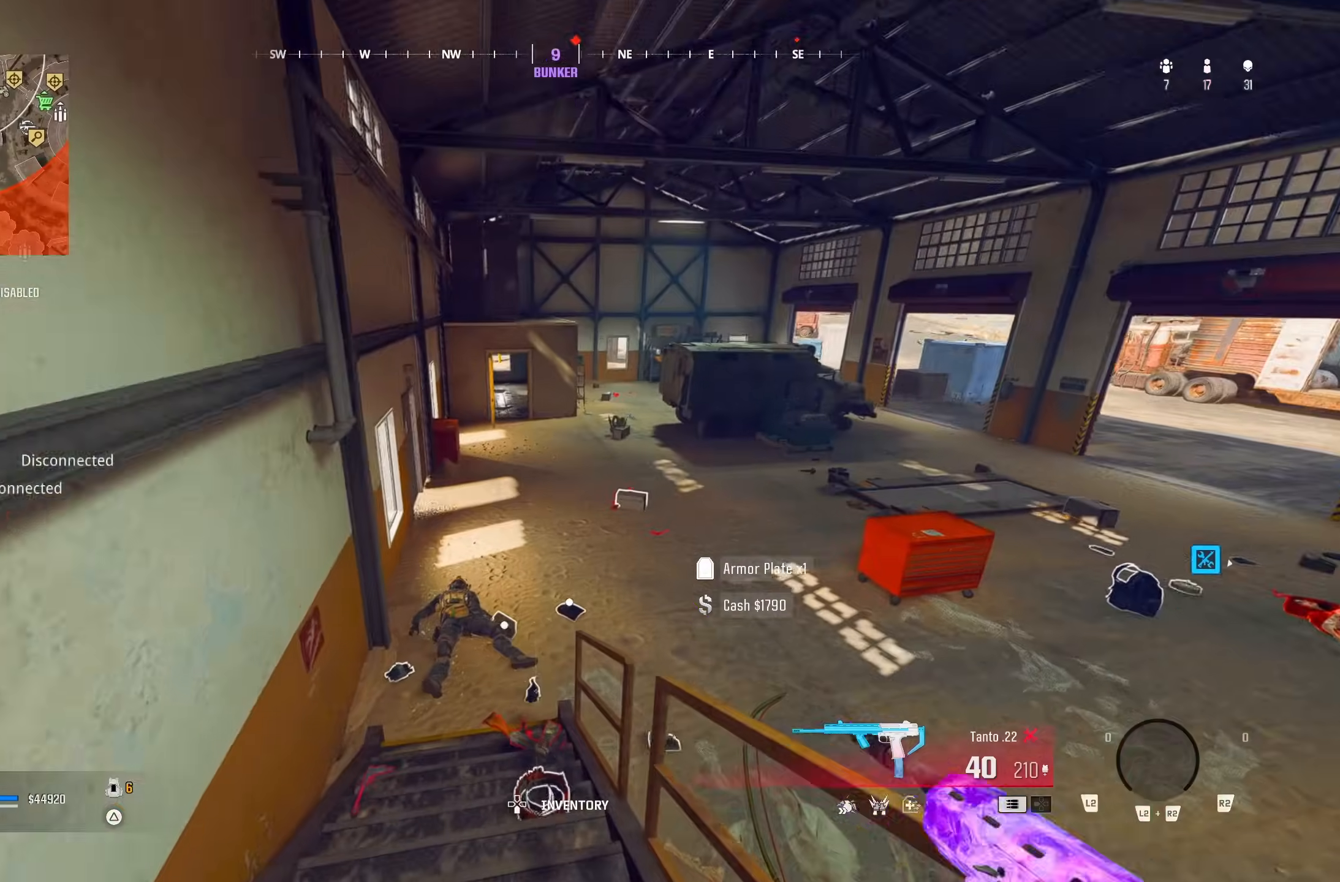
{"dt_ms": 1000, "buttons": [], "left_stick": "up-right", "right_stick": "up-right", "button_events": [[133, "TRIANGLE", "down"], [433, "TRIANGLE", "up"], [617, "SQUARE", "down"], [667, "SQUARE", "up"]]}